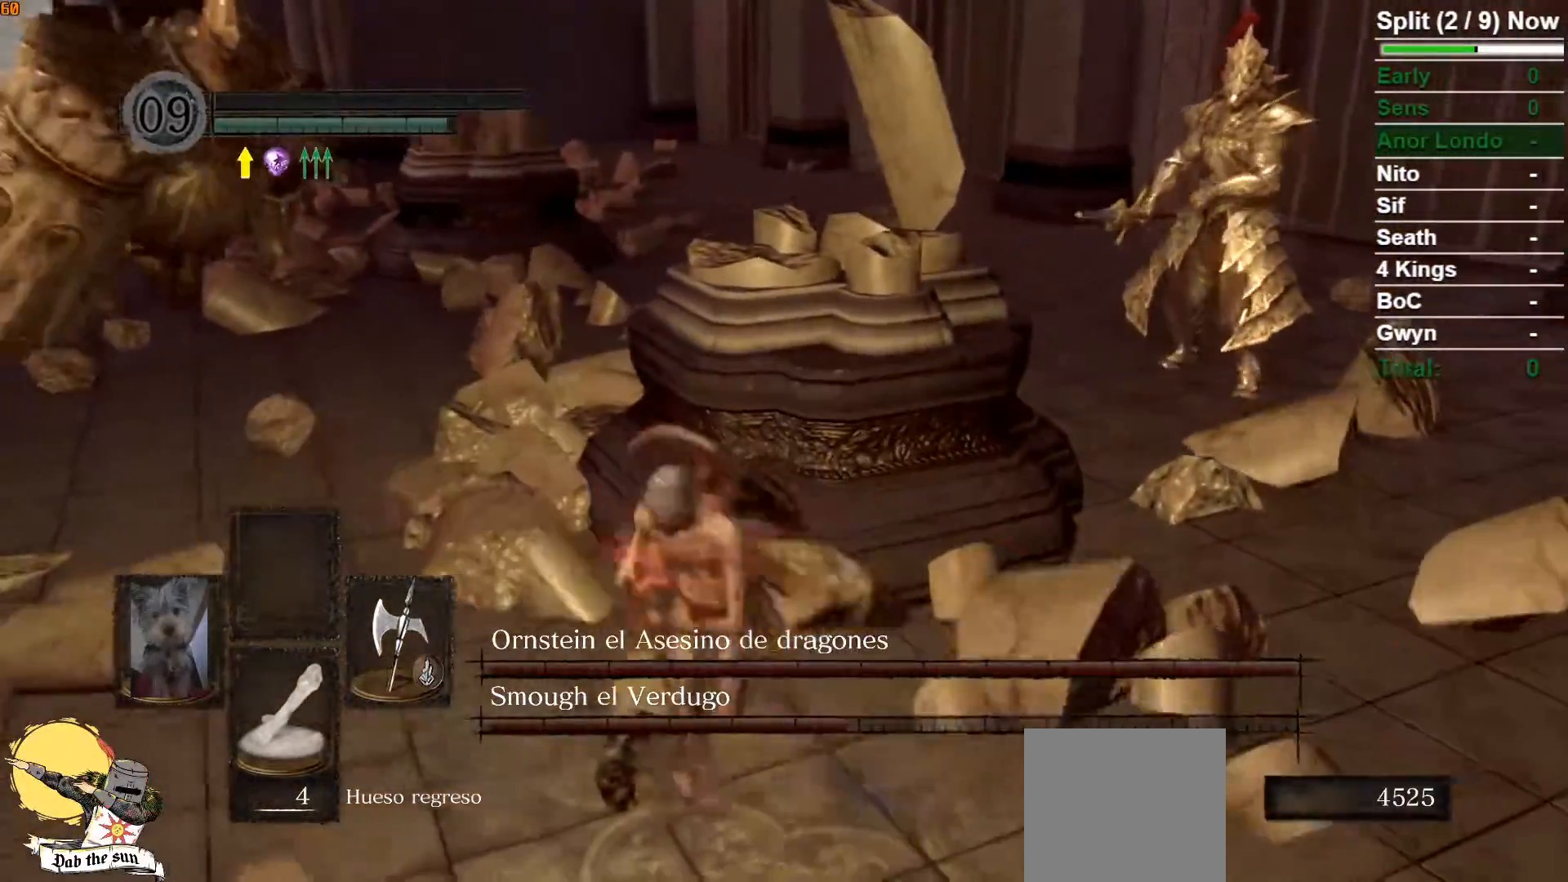
Gameplay with a controller (Xbox layout); each line is a JSON object with the inputs held at the frame after it. "events" lists button and stick changes between this image and that frame as [ms after this image, input, new state], when the widget could be followed in between.
{"buttons": ["B"], "left_stick": "down-right", "right_stick": "center", "events": [[17, "B", "up"], [450, "left_stick", "down-right"], [500, "B", "down"]]}
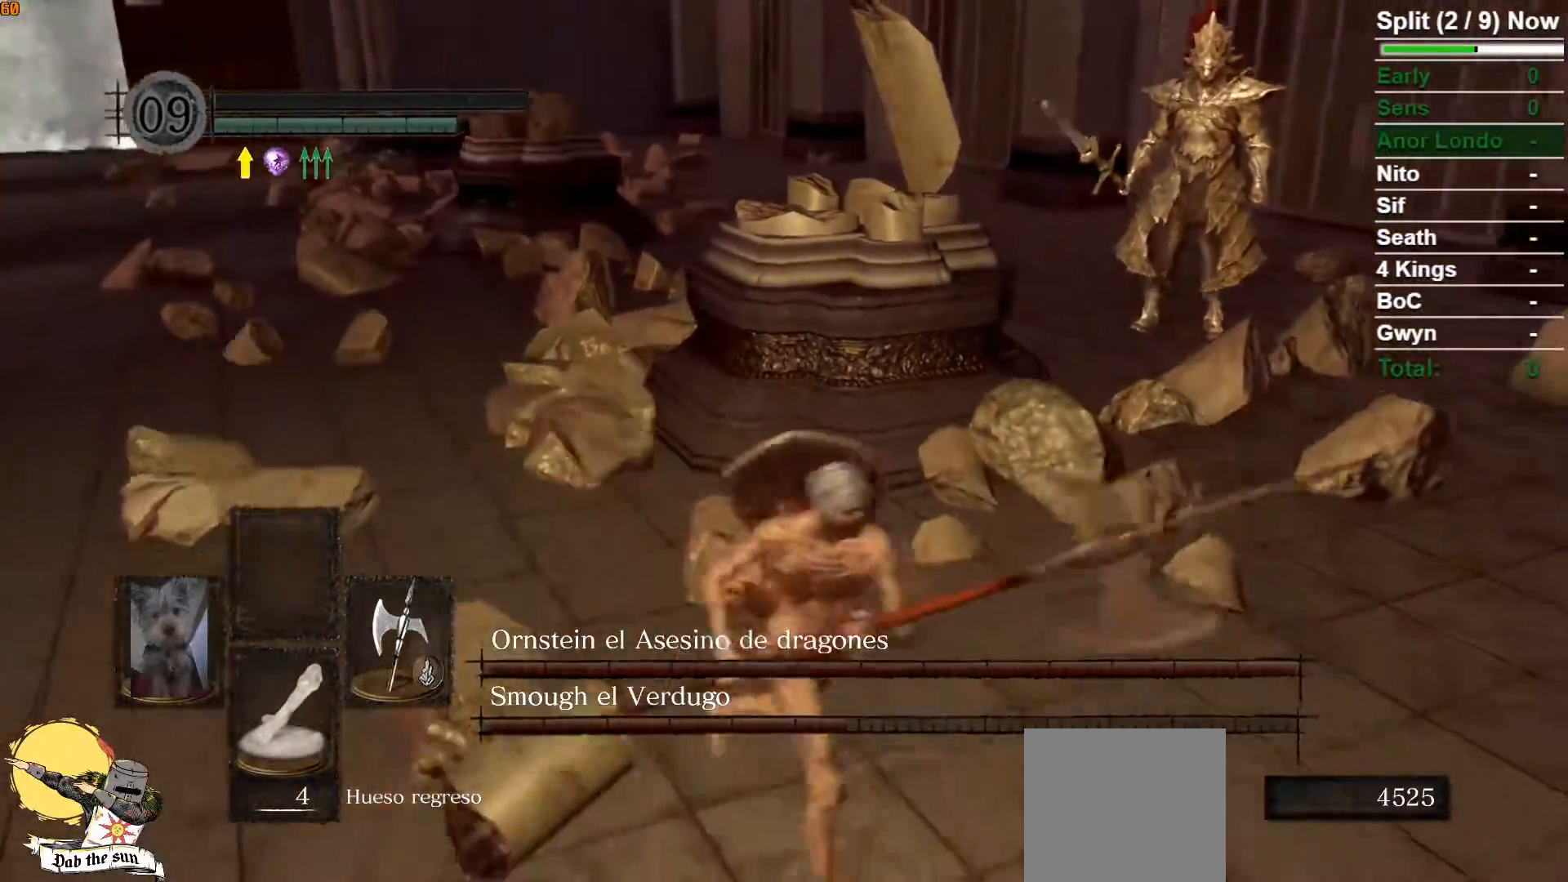
{"buttons": ["B"], "left_stick": "right", "right_stick": "center", "events": [[83, "left_stick", "right"], [83, "right_stick", "left"], [300, "right_stick", "center"]]}
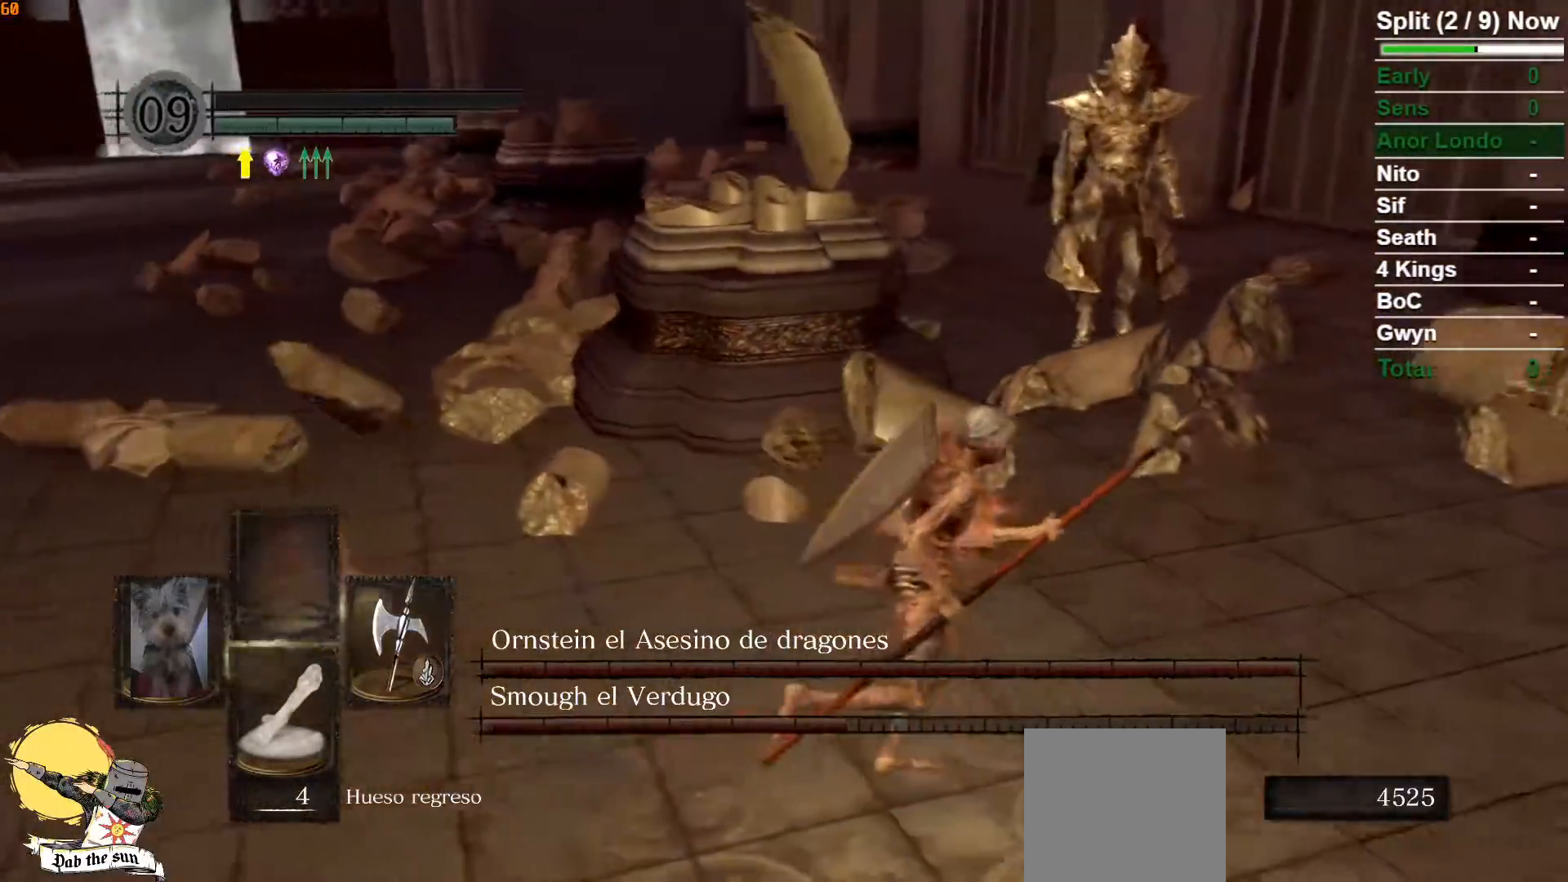
{"buttons": ["B"], "left_stick": "right", "right_stick": "center", "events": [[283, "right_stick", "left"], [450, "right_stick", "center"]]}
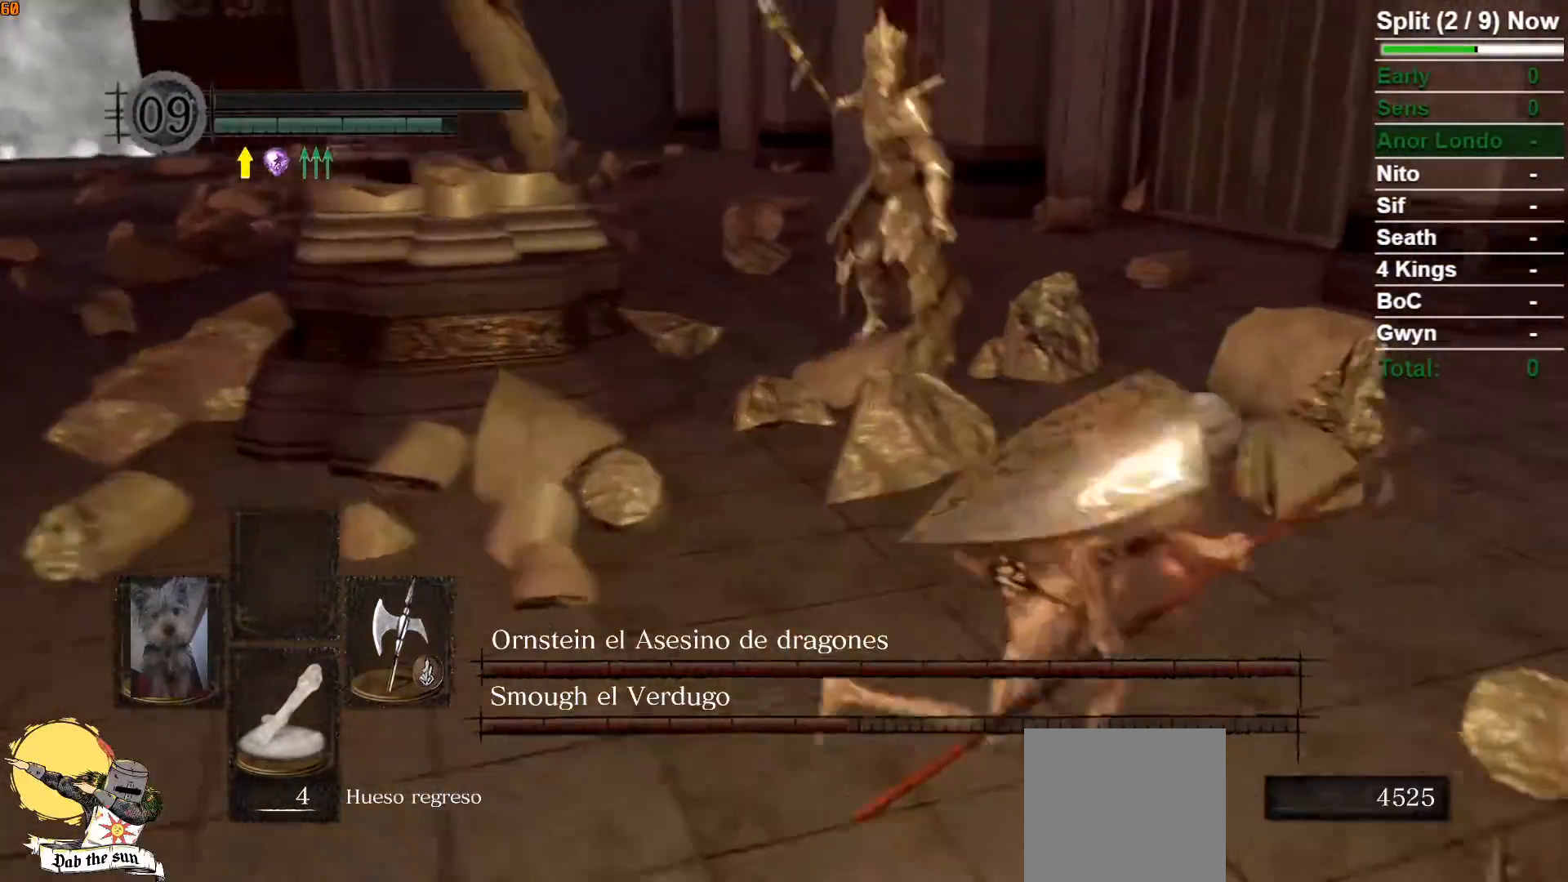
{"buttons": ["B"], "left_stick": "up-right", "right_stick": "center", "events": [[100, "B", "up"], [150, "left_stick", "up-right"], [350, "B", "down"]]}
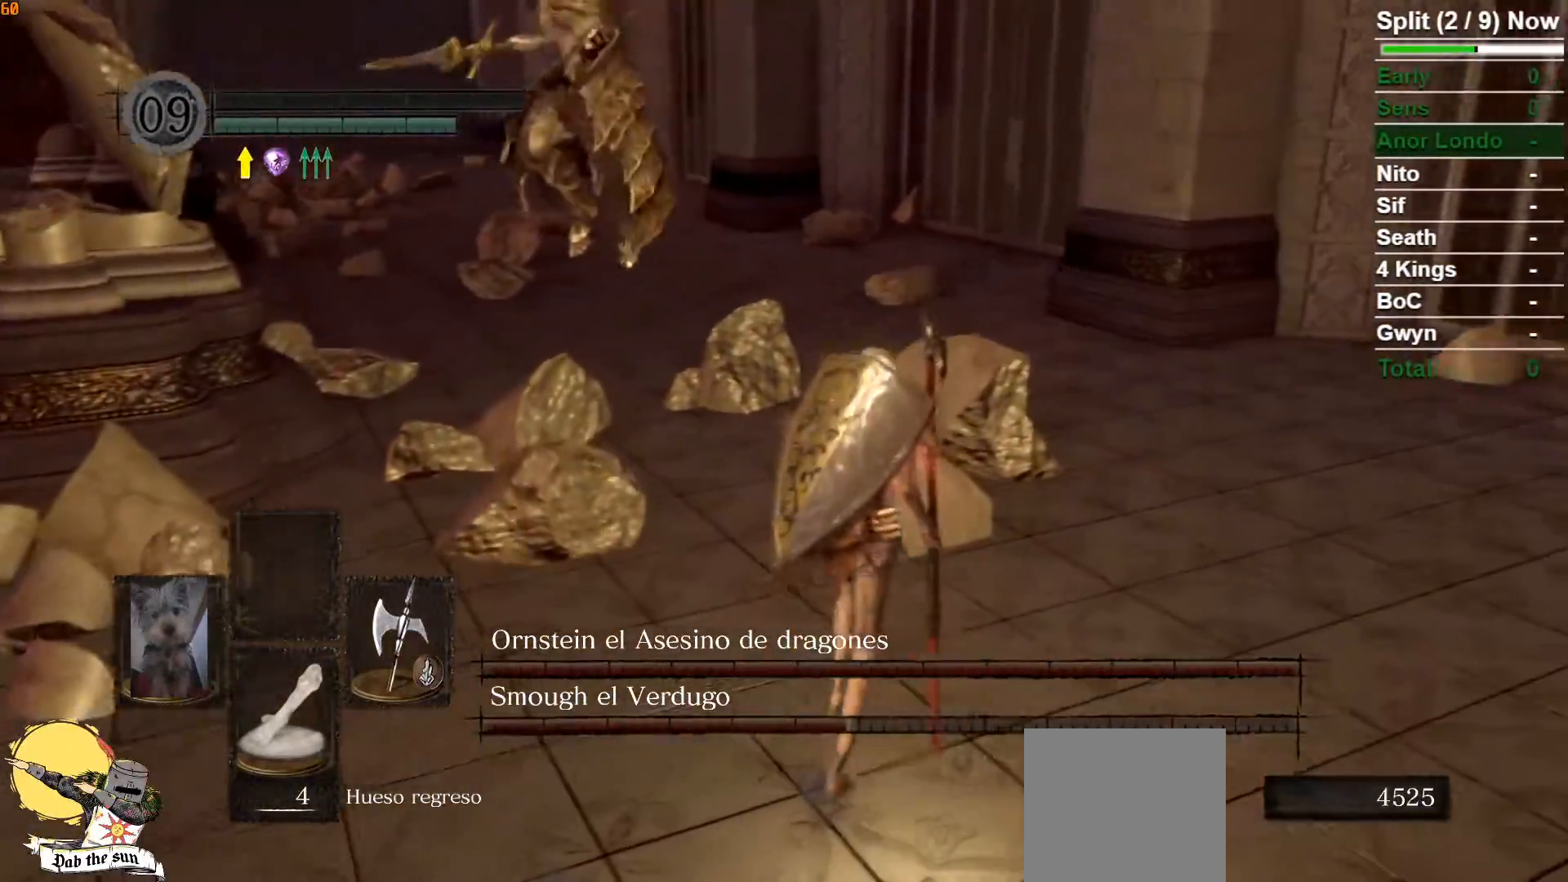
{"buttons": [], "left_stick": "up-right", "right_stick": "left", "events": [[33, "B", "up"], [67, "right_stick", "left"]]}
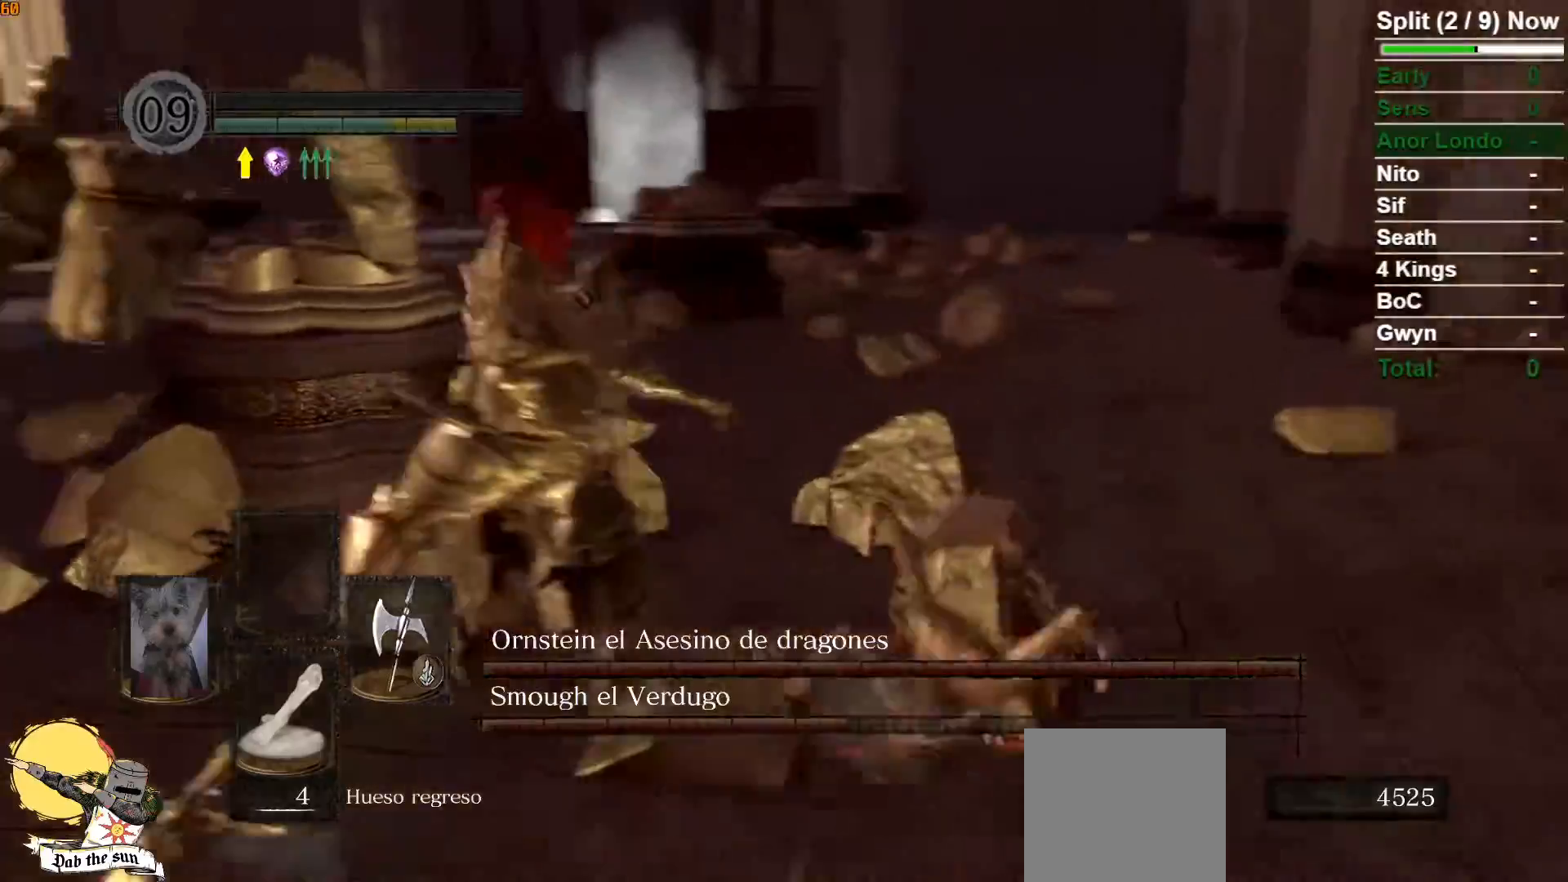
{"buttons": ["B"], "left_stick": "right", "right_stick": "center", "events": [[33, "B", "down"], [267, "left_stick", "right"], [283, "right_stick", "center"]]}
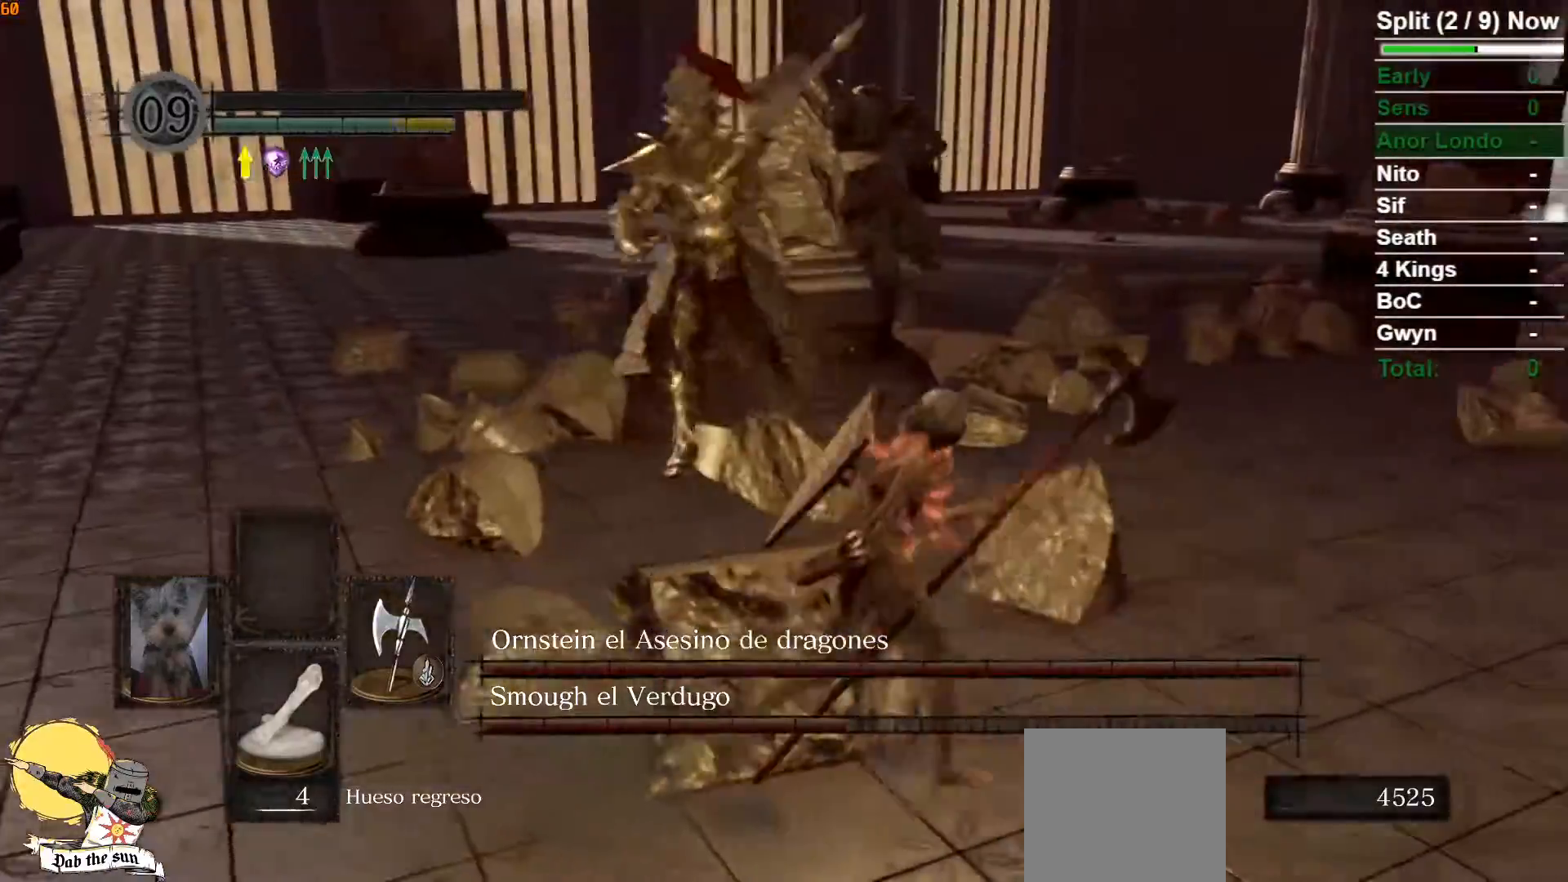
{"buttons": ["B"], "left_stick": "right", "right_stick": "down-left", "events": [[150, "right_stick", "left"], [367, "right_stick", "center"], [500, "right_stick", "down-left"]]}
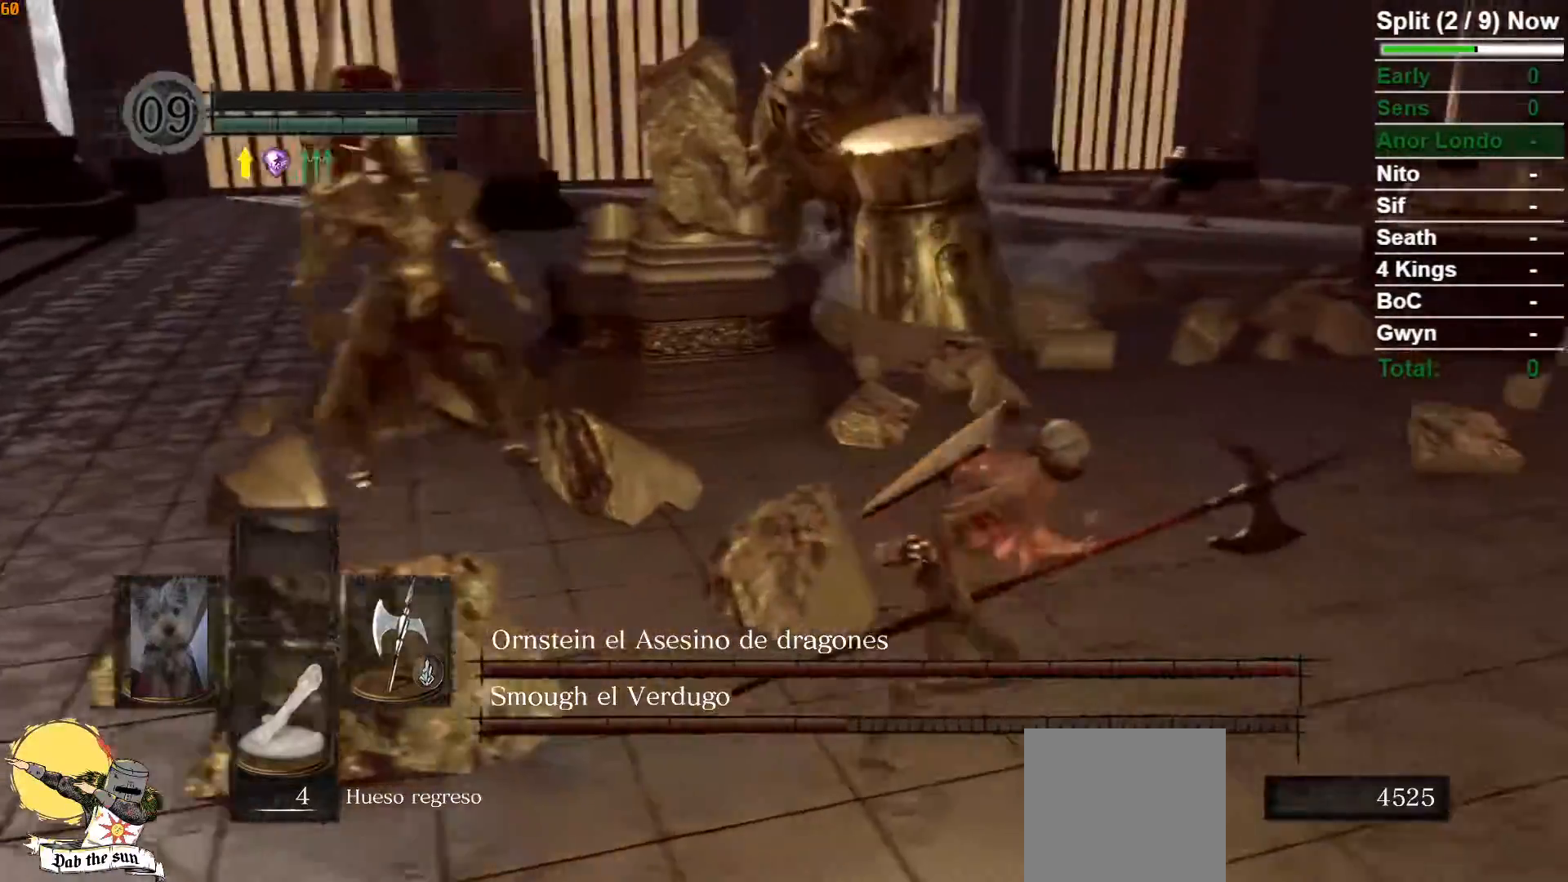
{"buttons": [], "left_stick": "down-right", "right_stick": "center", "events": [[17, "right_stick", "left"], [167, "left_stick", "down-right"], [450, "B", "up"], [450, "right_stick", "center"]]}
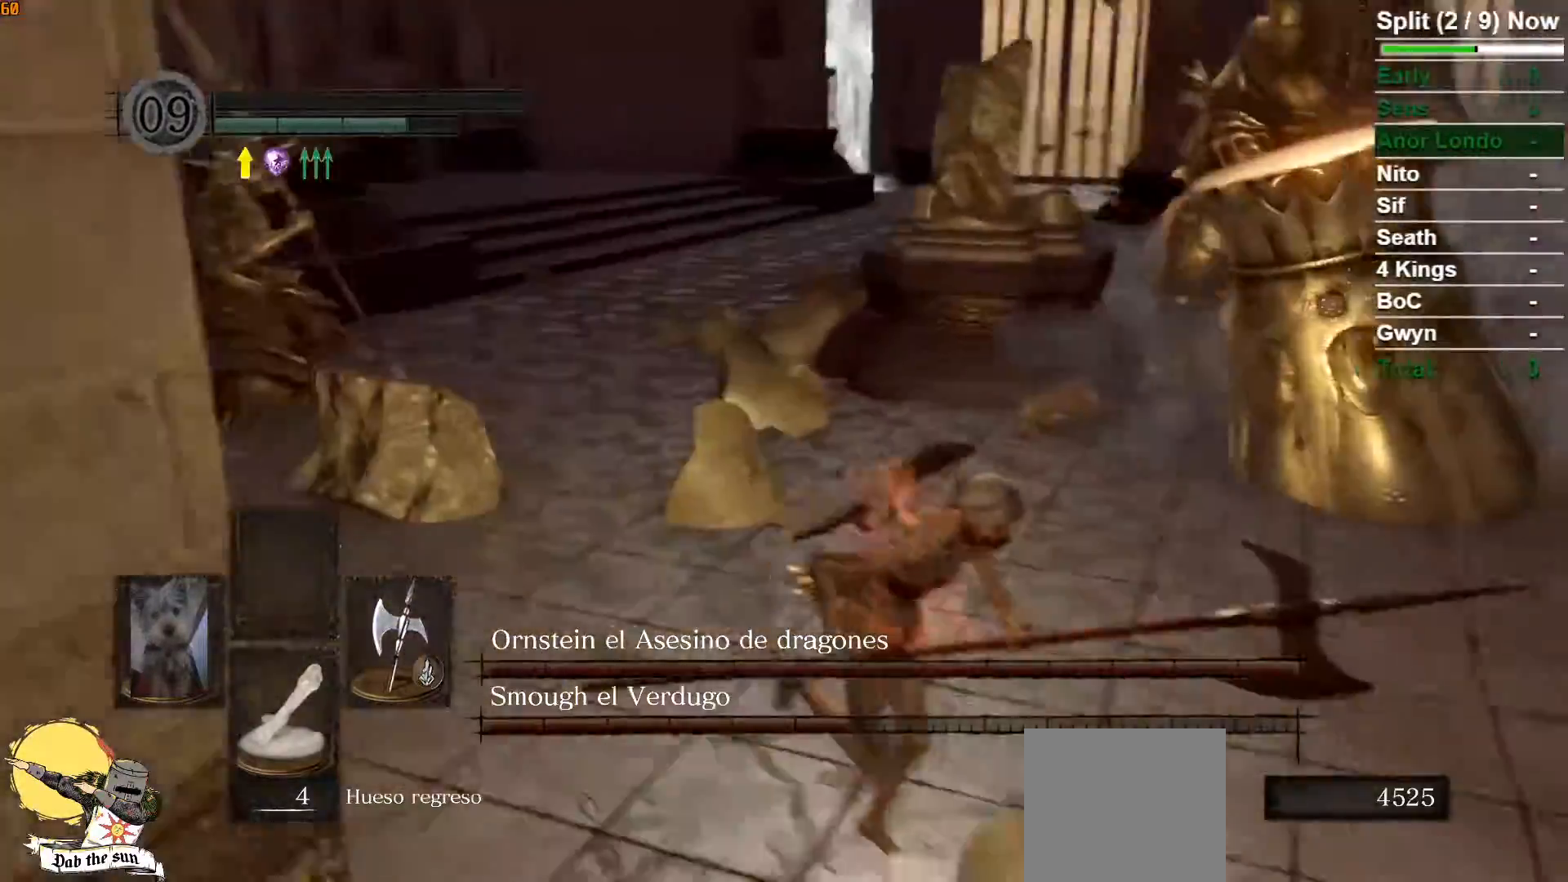
{"buttons": [], "left_stick": "down", "right_stick": "center", "events": [[383, "left_stick", "down"]]}
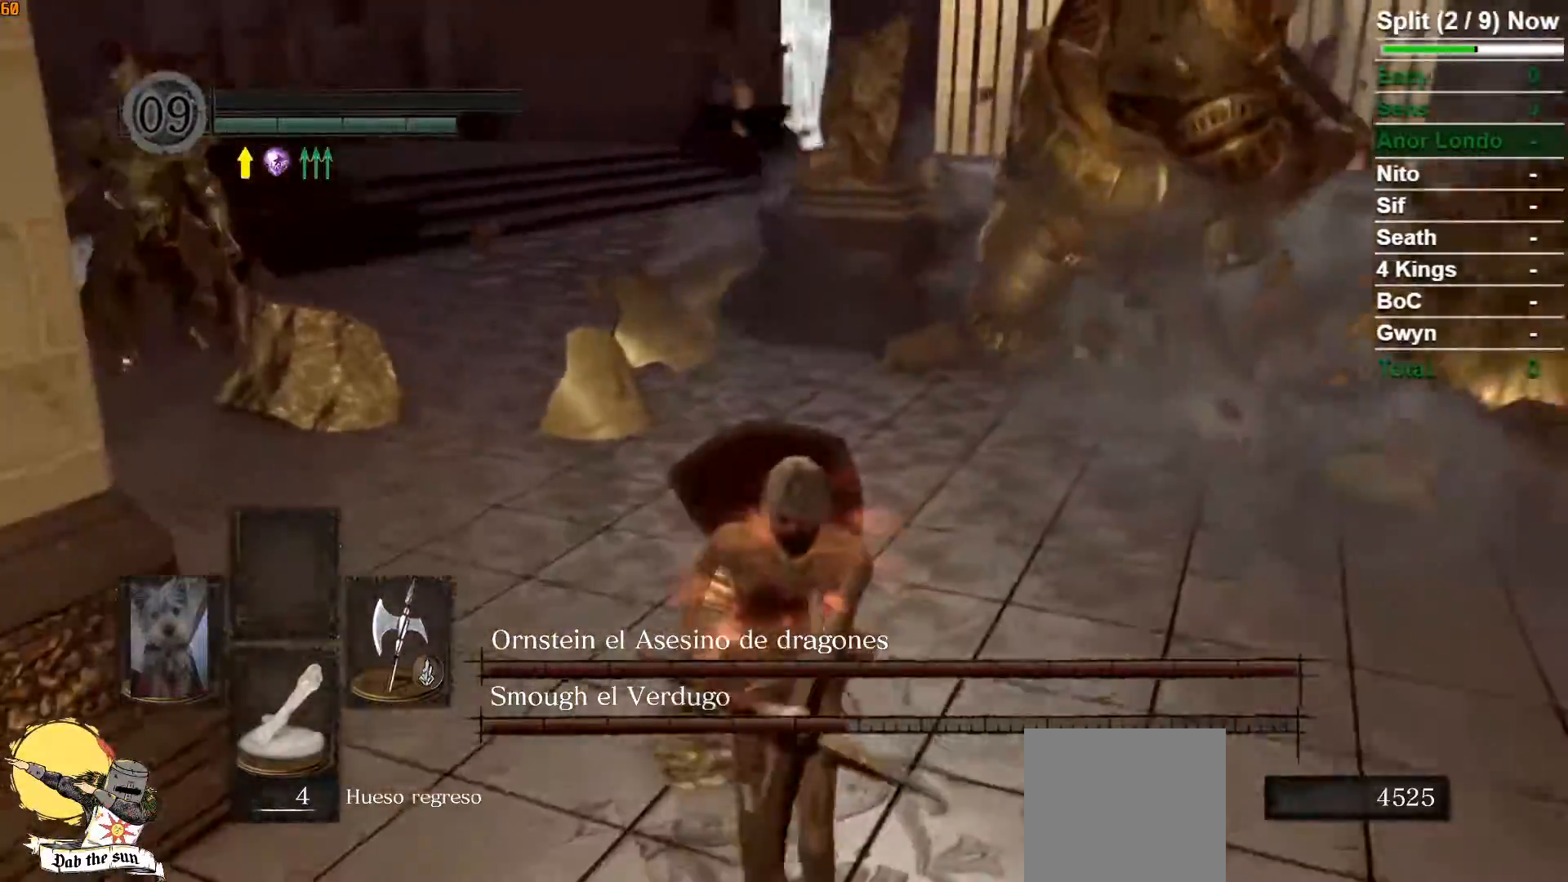
{"buttons": [], "left_stick": "down-right", "right_stick": "left", "events": [[283, "left_stick", "down-right"], [317, "B", "down"], [367, "right_stick", "left"], [450, "B", "up"]]}
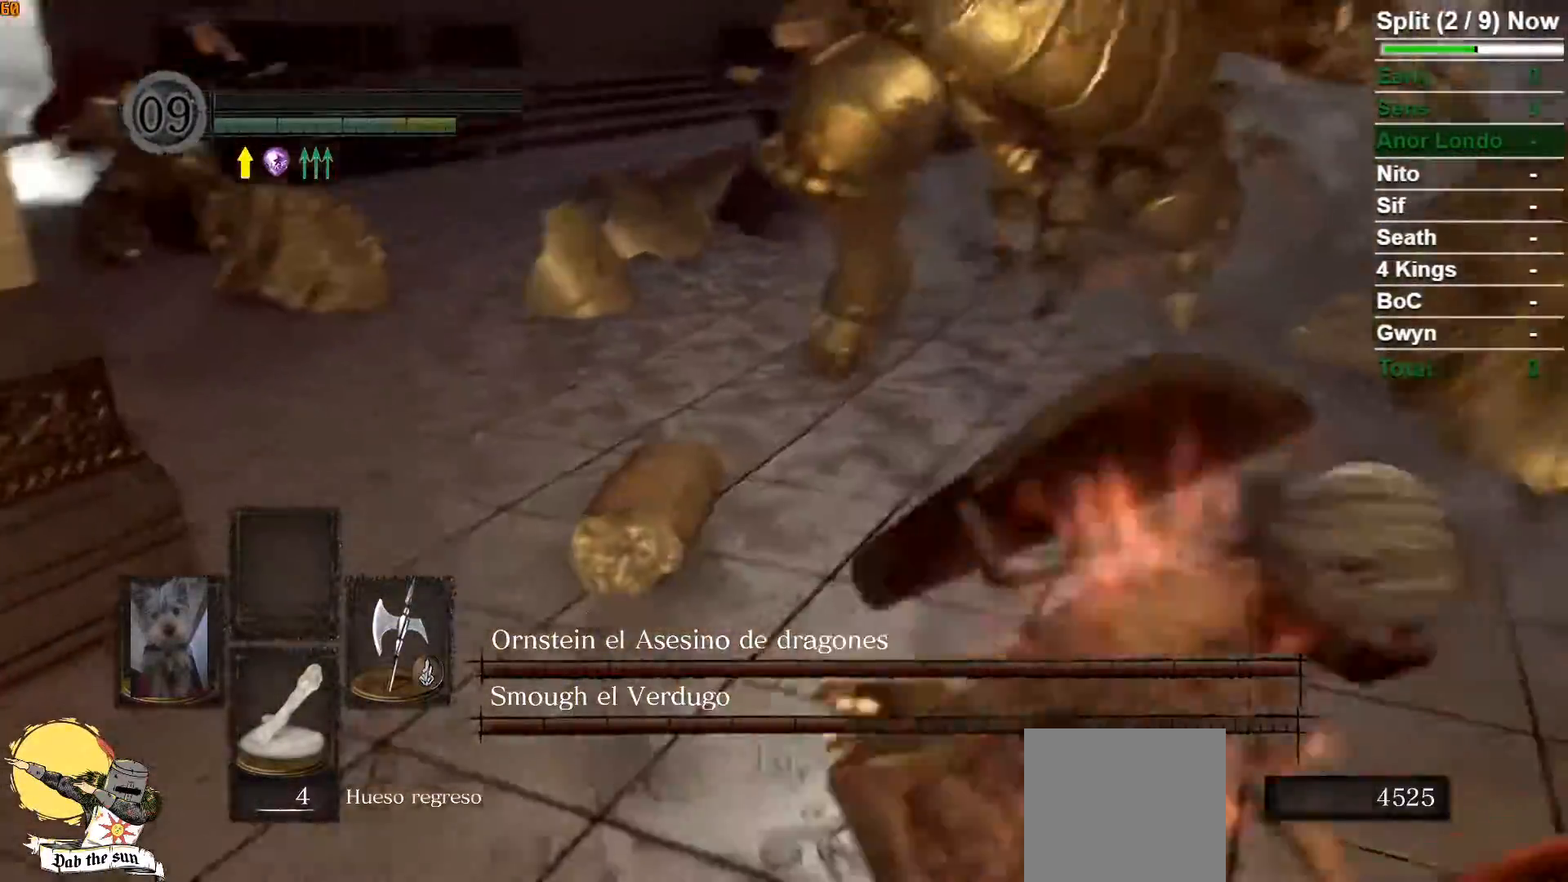
{"buttons": [], "left_stick": "down-right", "right_stick": "center", "events": [[267, "right_stick", "center"], [400, "B", "down"], [467, "B", "up"]]}
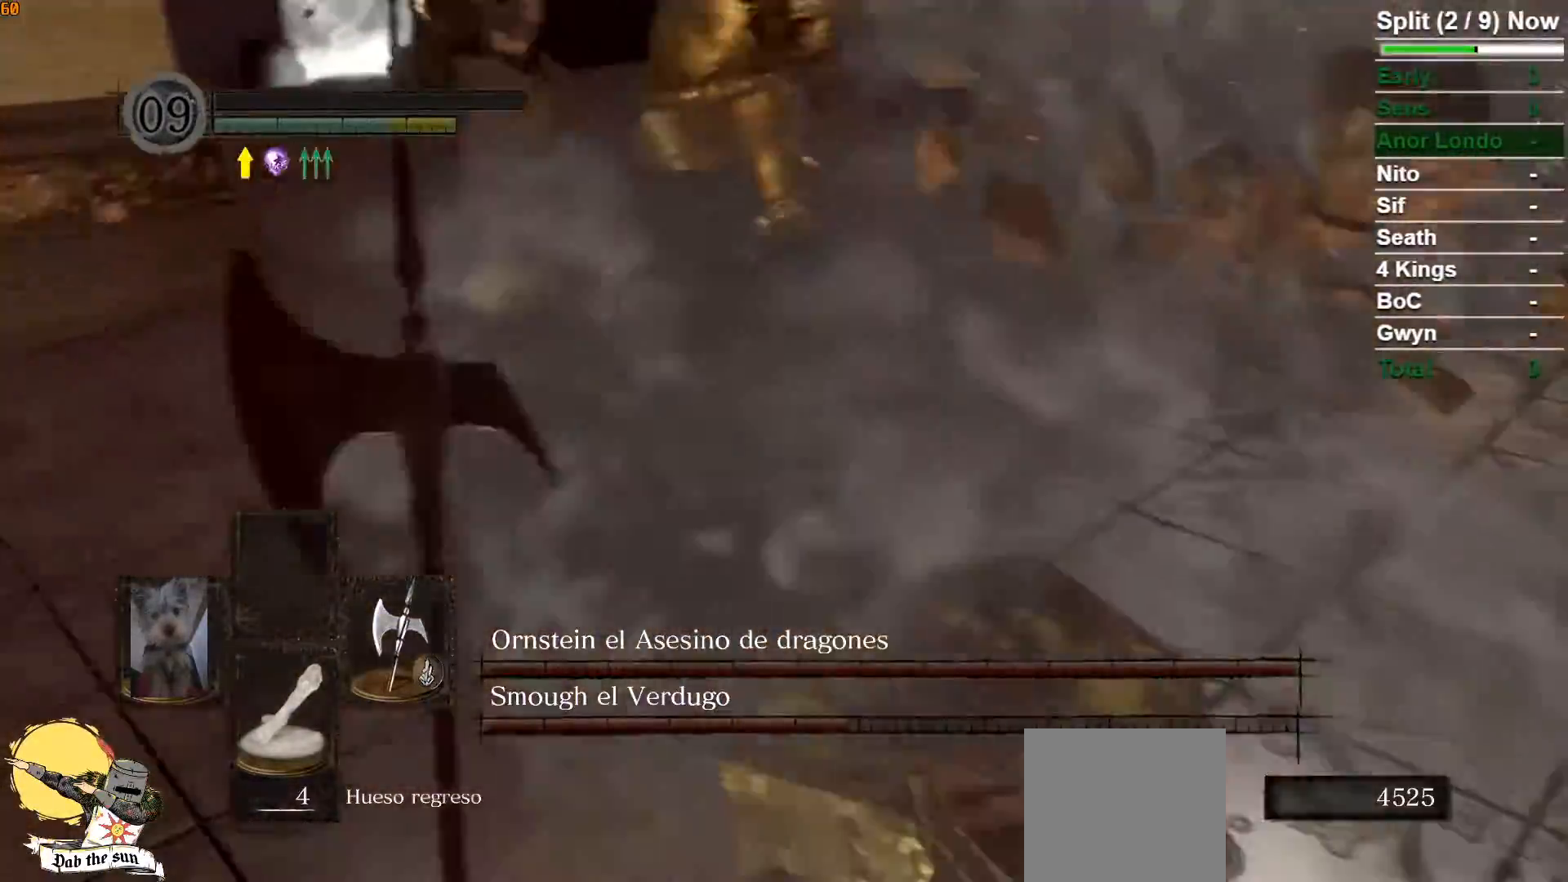
{"buttons": [], "left_stick": "right", "right_stick": "left", "events": [[33, "B", "down"], [117, "B", "up"], [167, "B", "down"], [250, "B", "up"], [300, "right_stick", "left"], [350, "left_stick", "right"]]}
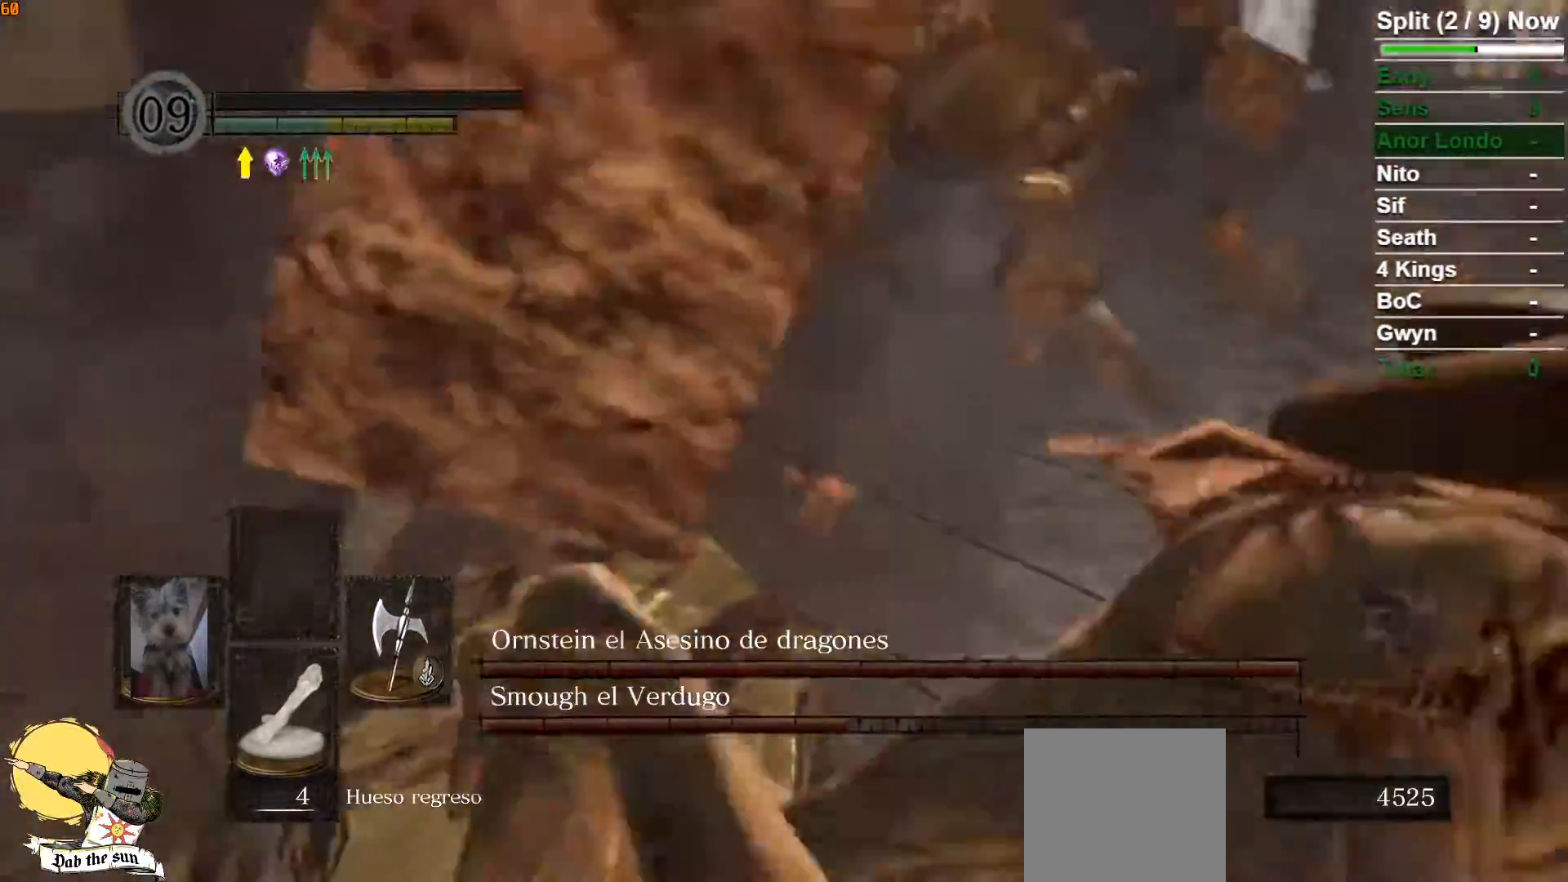
{"buttons": [], "left_stick": "right", "right_stick": "center", "events": [[233, "right_stick", "center"]]}
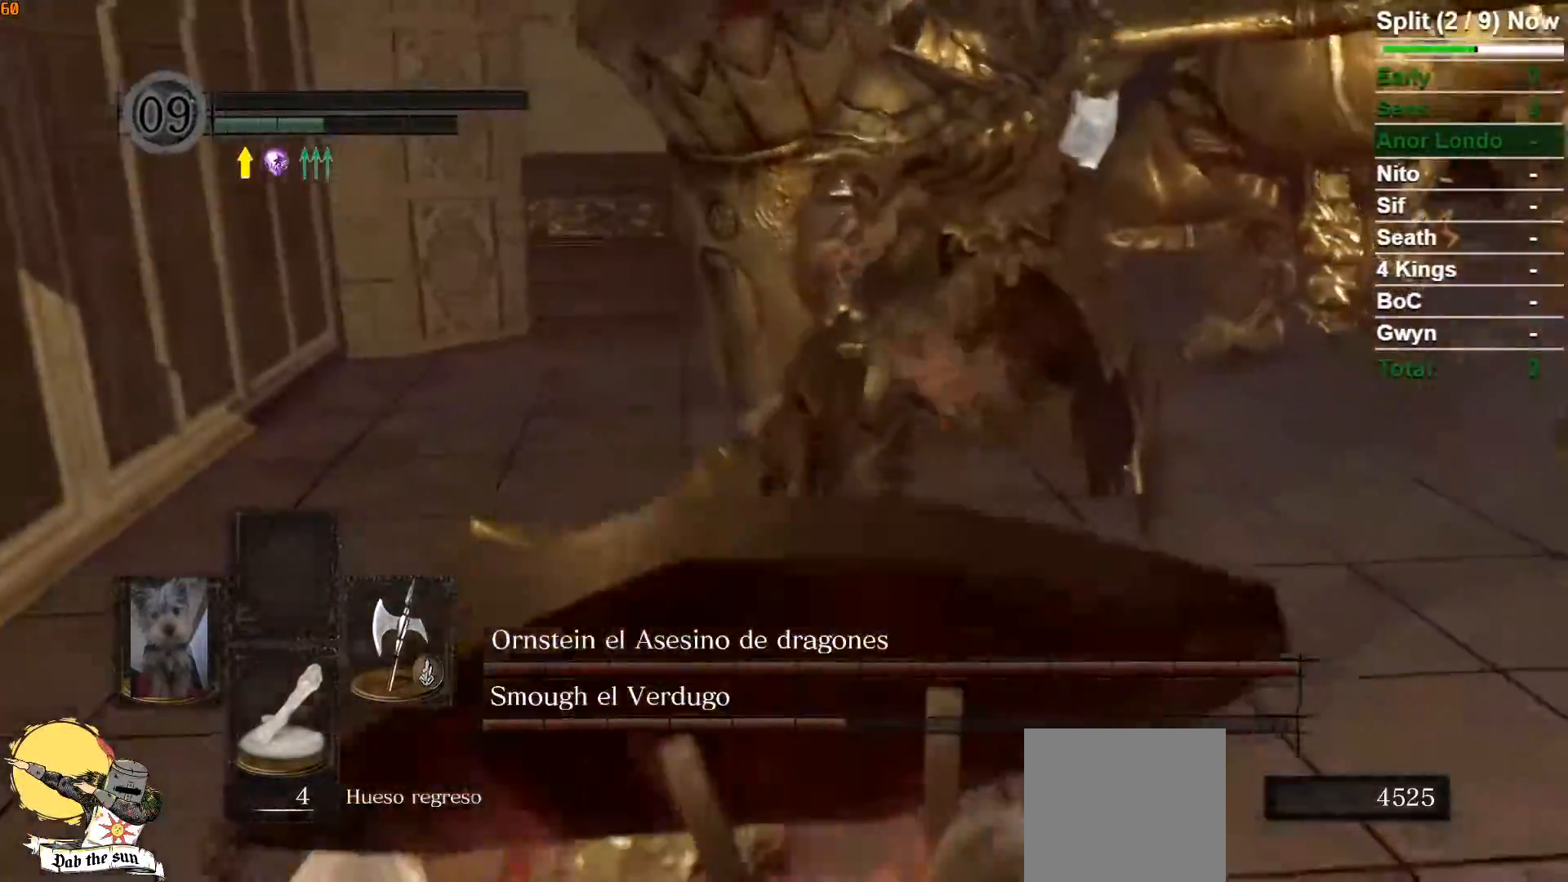
{"buttons": [], "left_stick": "down-right", "right_stick": "center", "events": [[217, "right_stick", "left"], [350, "left_stick", "down-right"], [450, "right_stick", "center"]]}
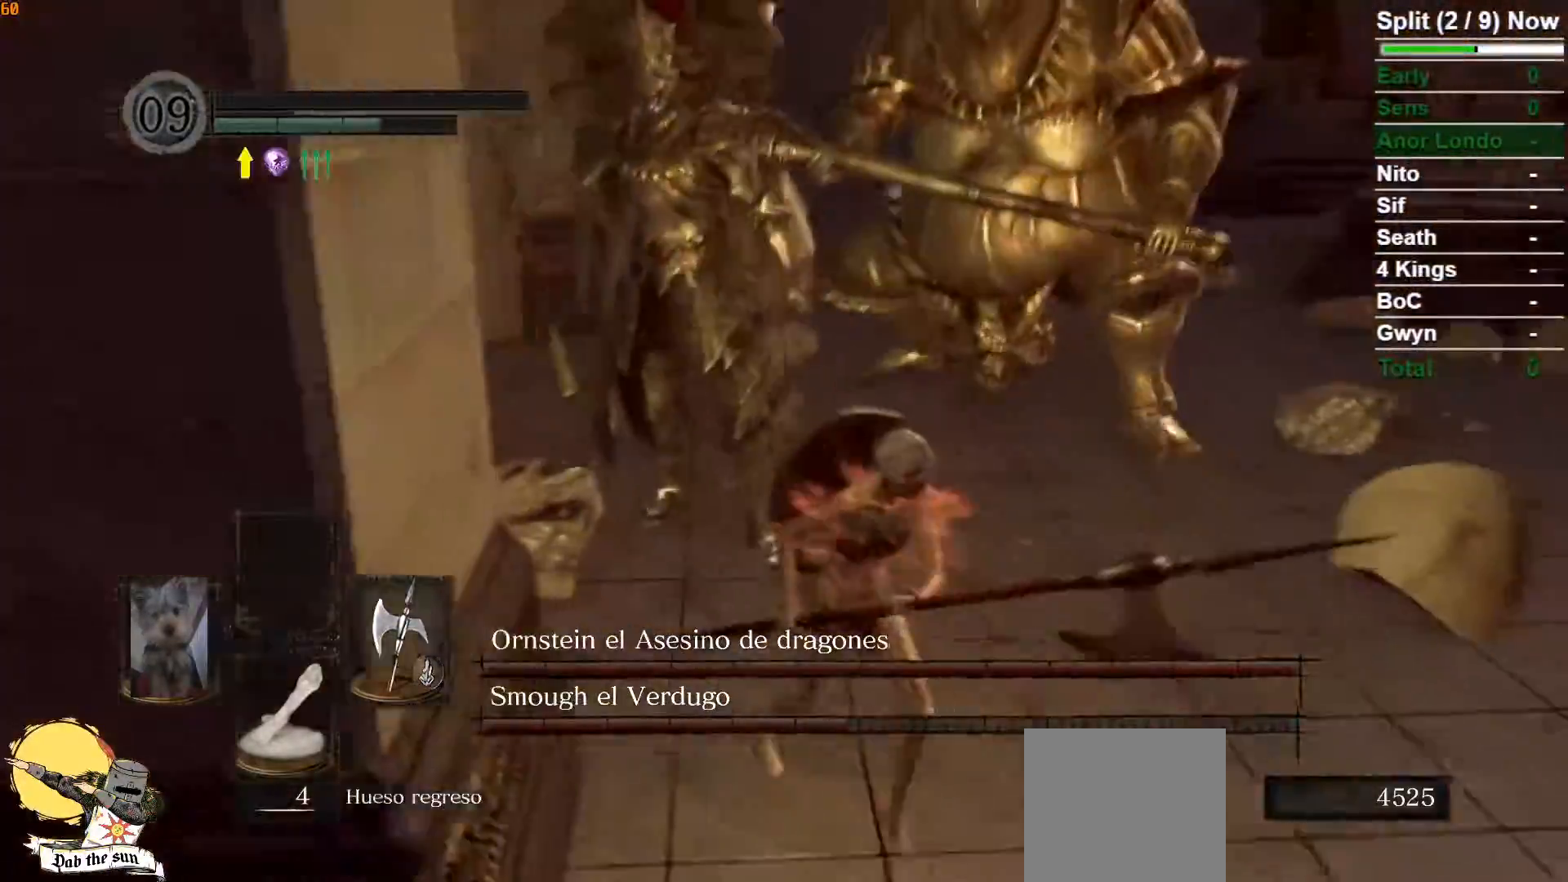
{"buttons": [], "left_stick": "down", "right_stick": "center", "events": [[67, "left_stick", "down"]]}
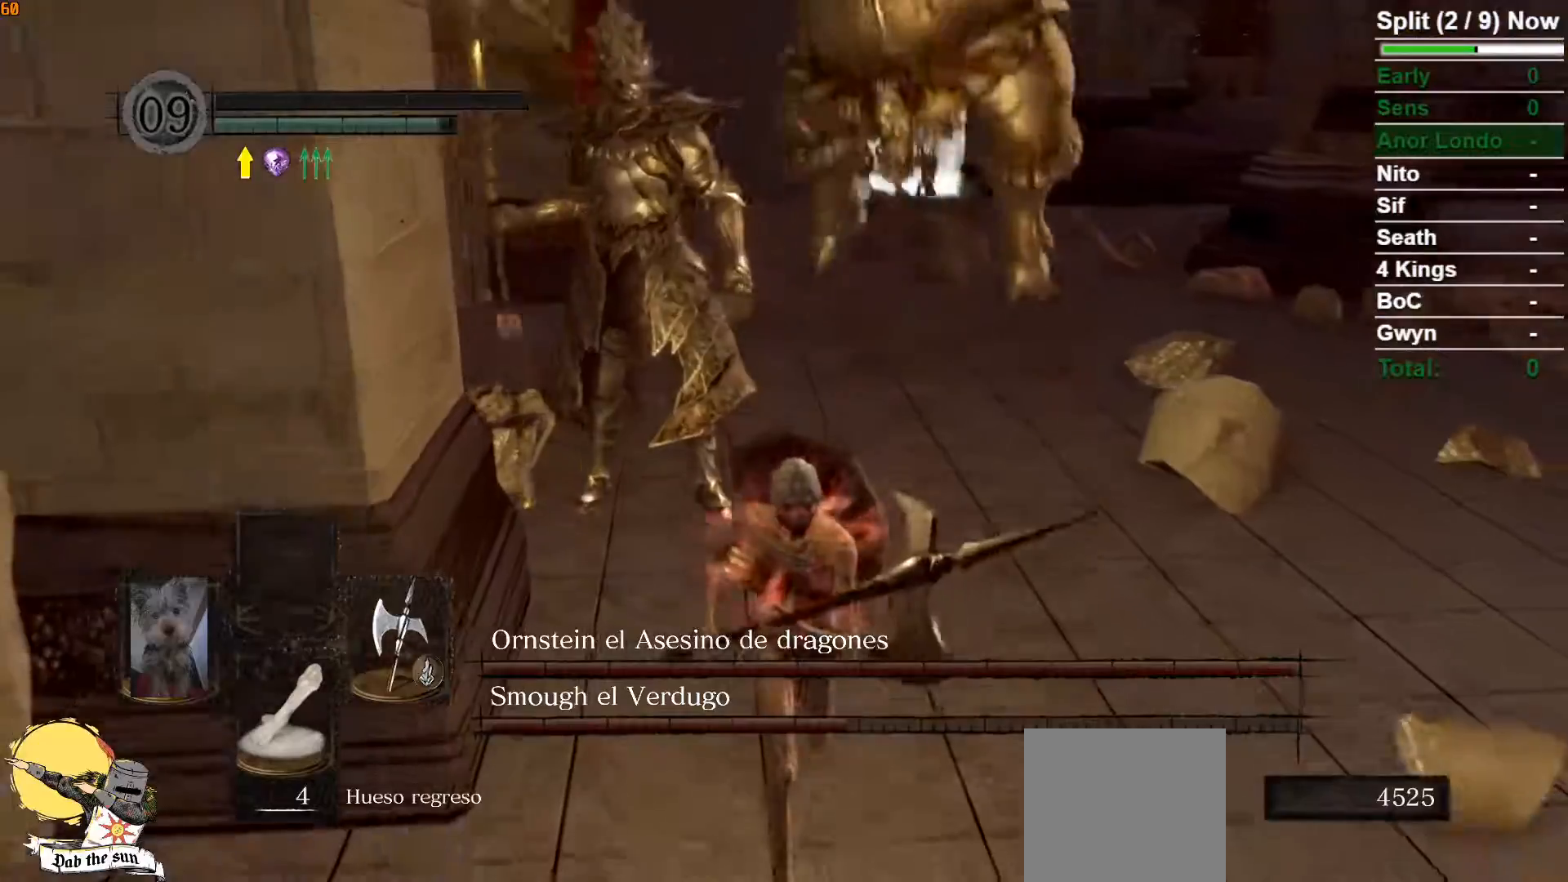
{"buttons": [], "left_stick": "down", "right_stick": "center", "events": []}
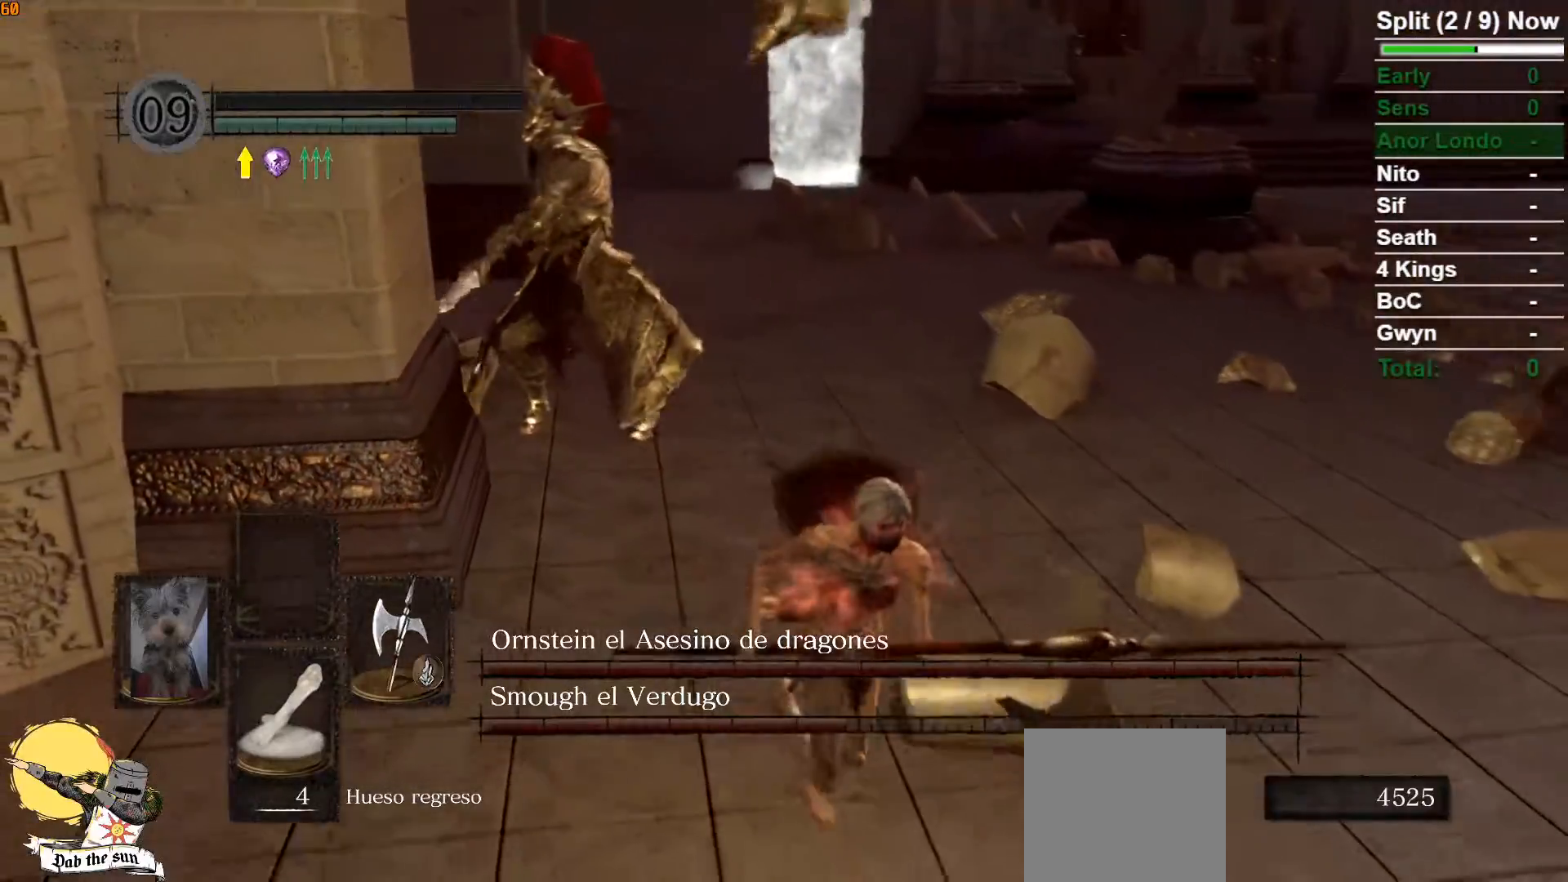
{"buttons": [], "left_stick": "center", "right_stick": "left", "events": [[50, "B", "down"], [200, "B", "up"], [233, "left_stick", "down-right"], [400, "left_stick", "center"], [450, "right_stick", "left"]]}
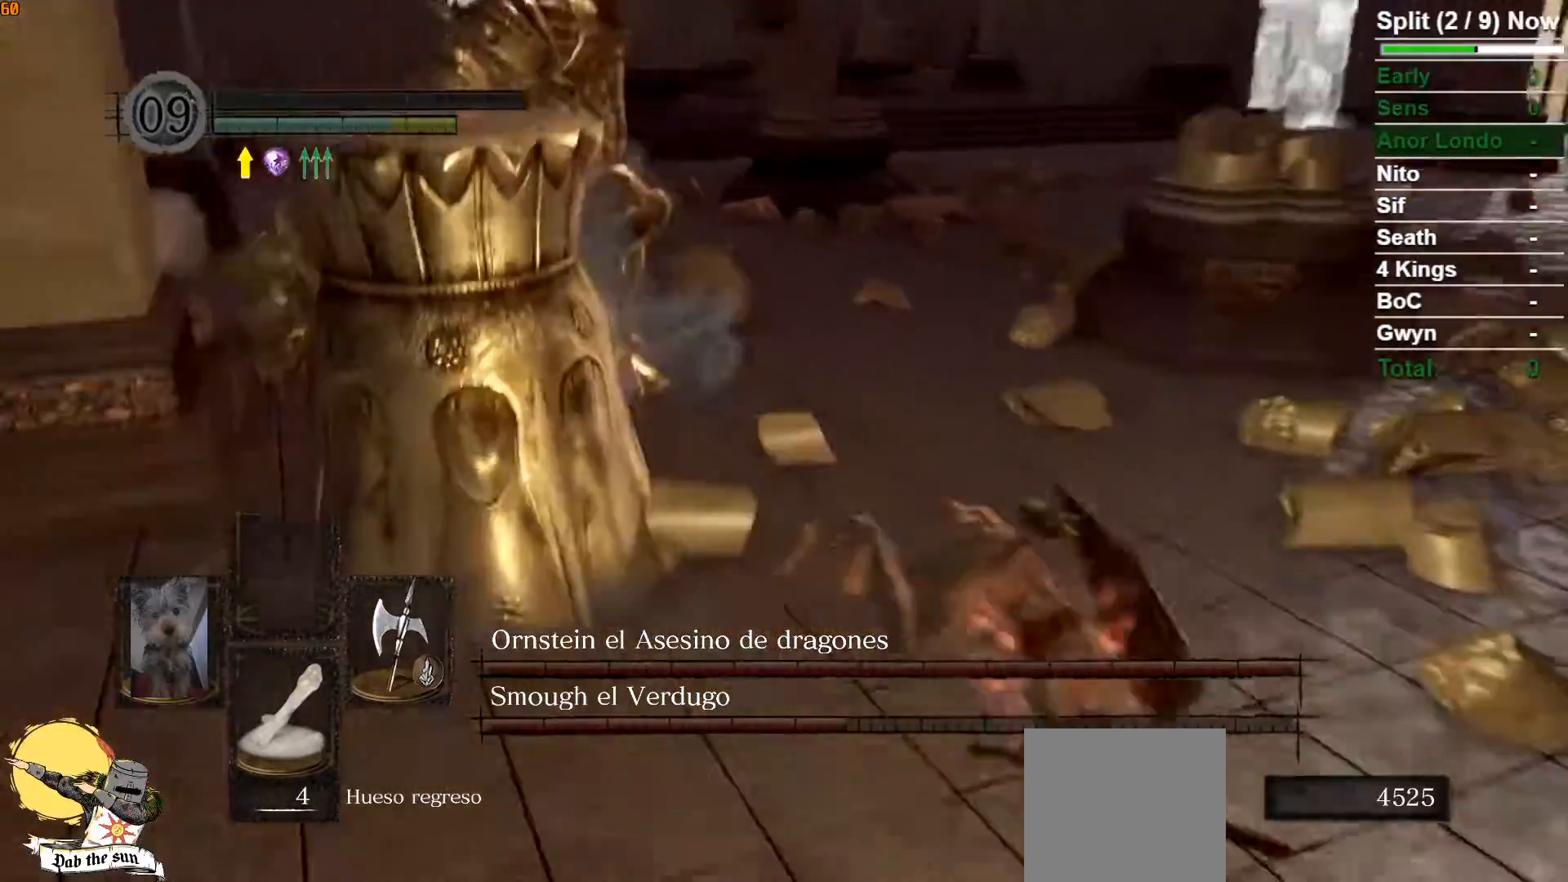
{"buttons": [], "left_stick": "down-right", "right_stick": "center", "events": [[117, "left_stick", "down-right"], [317, "right_stick", "center"]]}
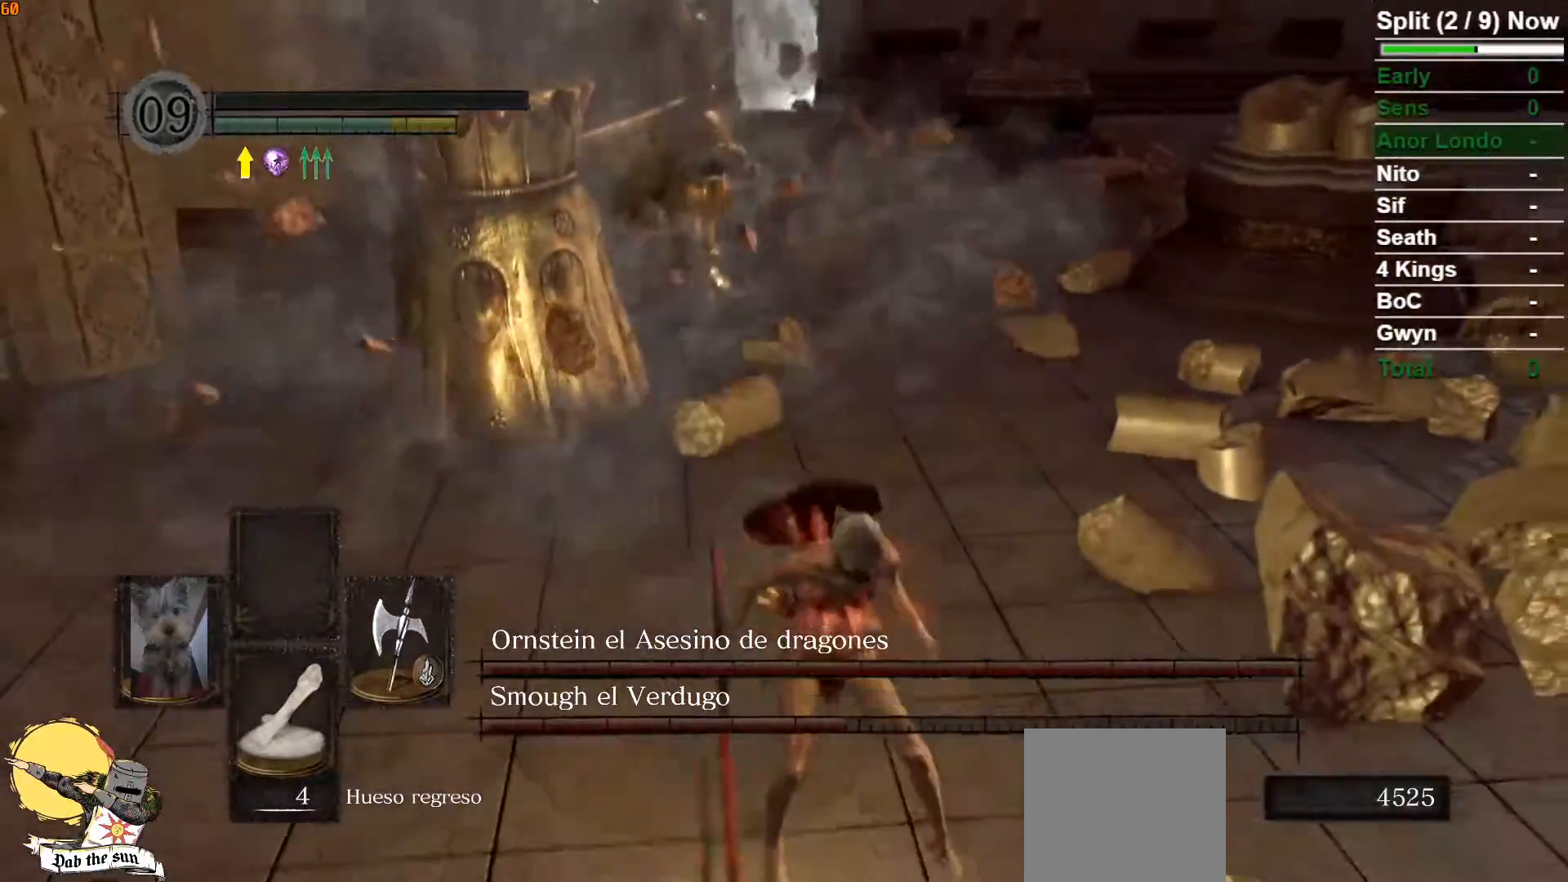
{"buttons": ["B"], "left_stick": "down-right", "right_stick": "center", "events": [[17, "right_stick", "left"], [217, "right_stick", "center"], [383, "B", "down"]]}
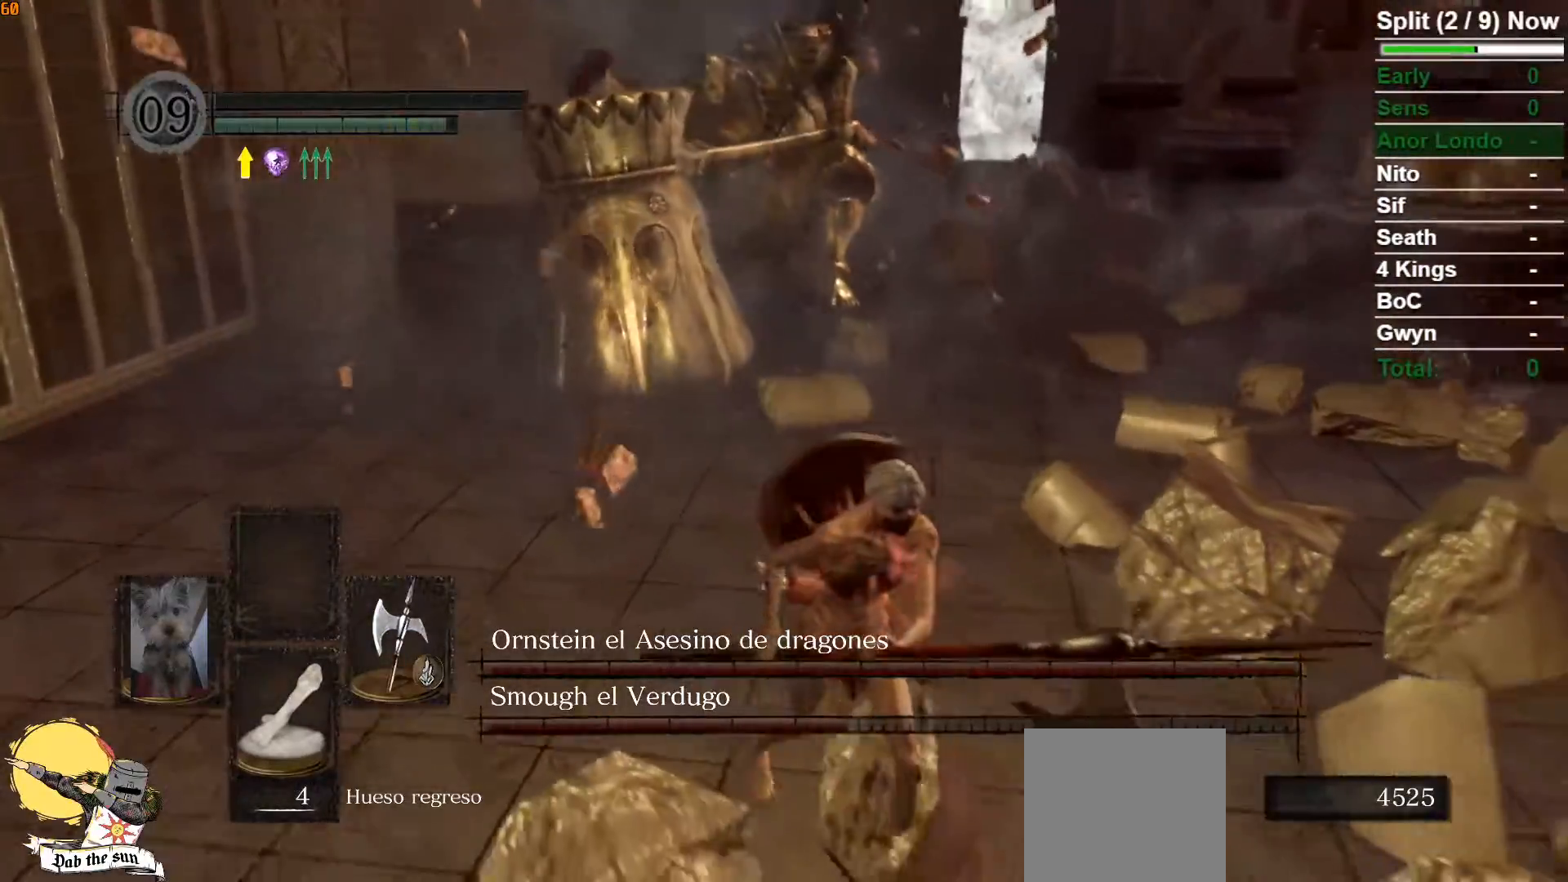
{"buttons": ["B"], "left_stick": "down-right", "right_stick": "center", "events": [[133, "right_stick", "left"], [333, "right_stick", "center"]]}
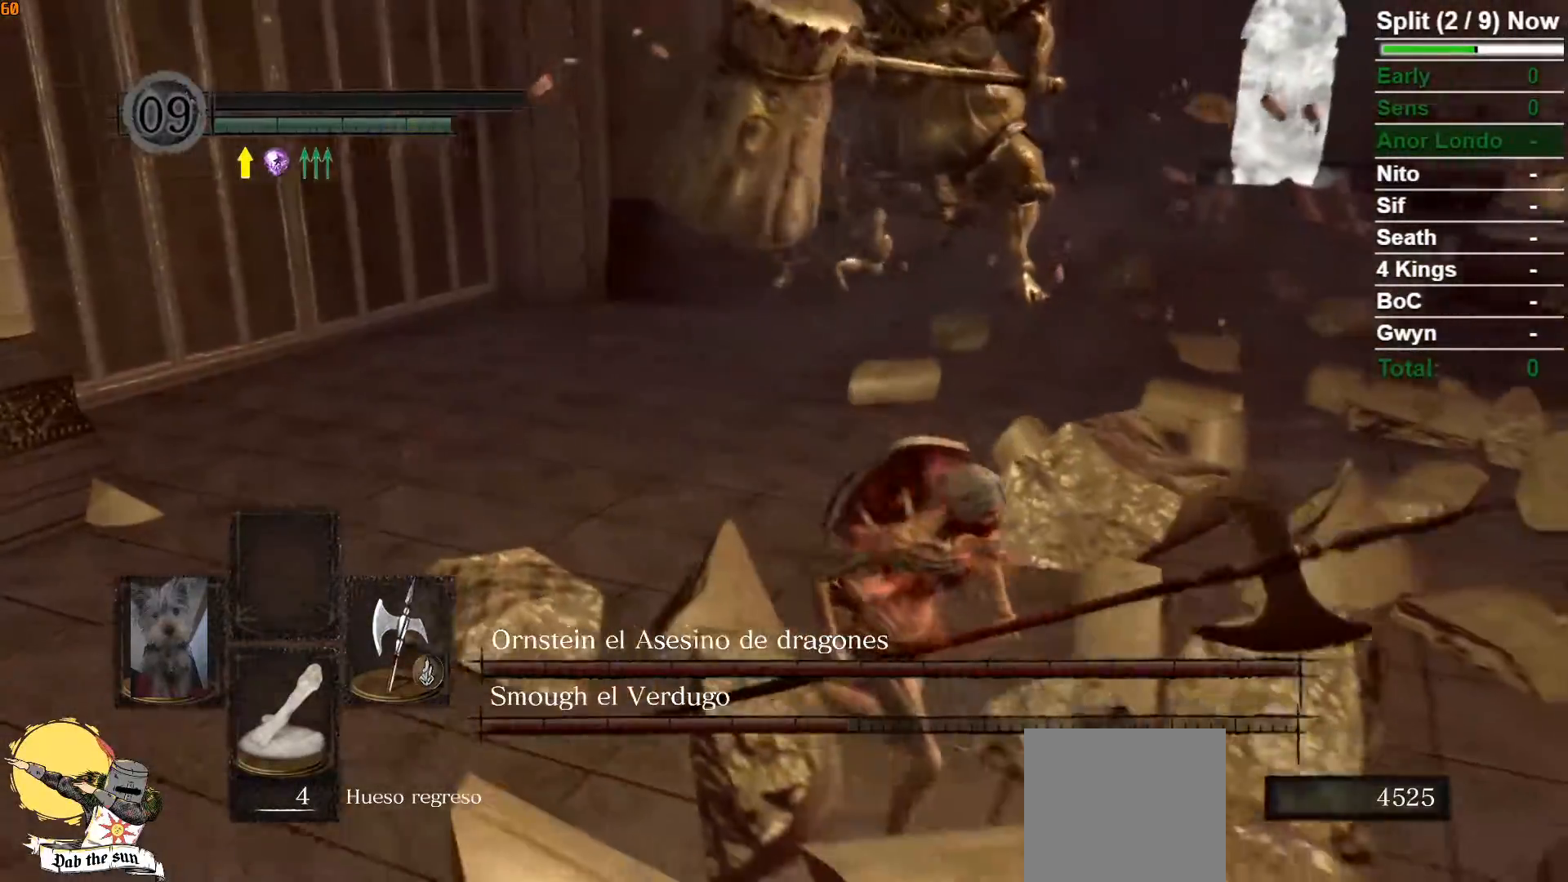
{"buttons": ["B"], "left_stick": "down", "right_stick": "center", "events": [[400, "left_stick", "down"]]}
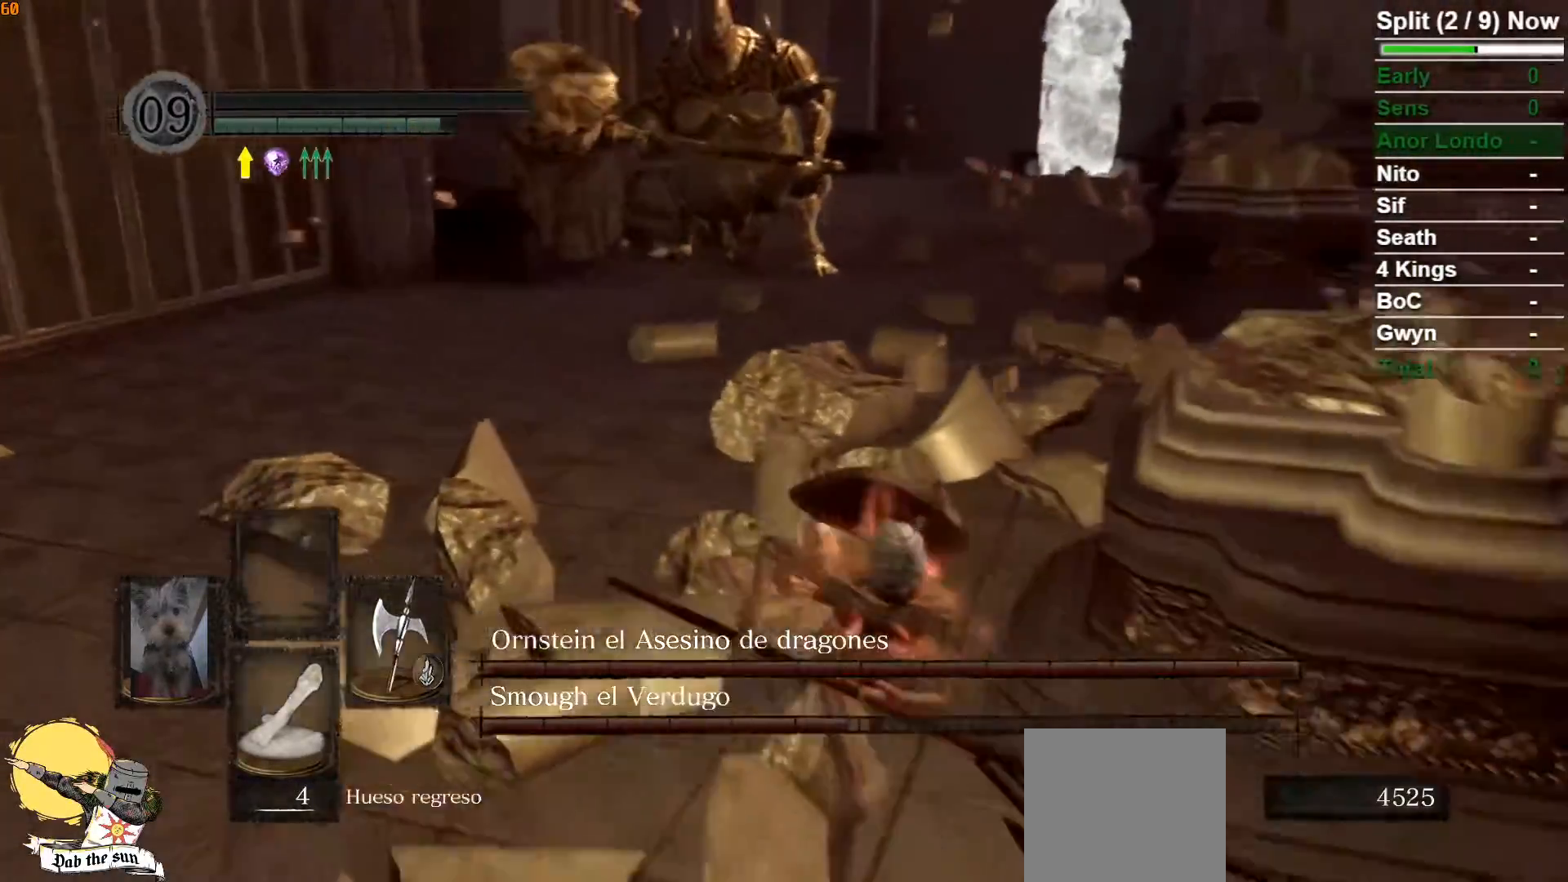
{"buttons": [], "left_stick": "down-right", "right_stick": "left", "events": [[217, "B", "up"], [383, "left_stick", "down-right"], [483, "right_stick", "left"]]}
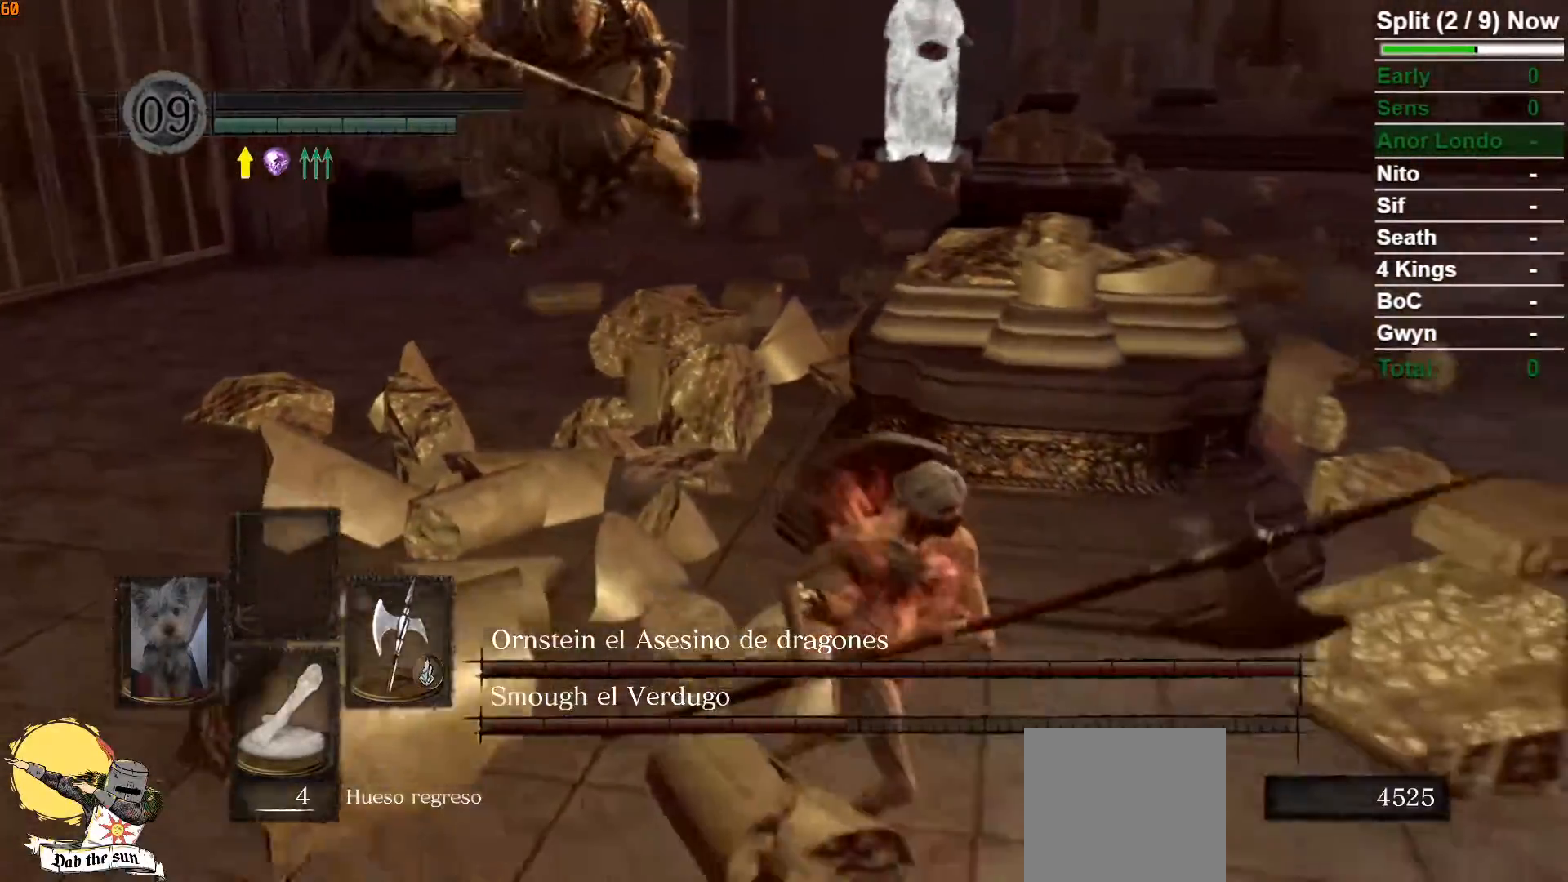
{"buttons": [], "left_stick": "down-right", "right_stick": "center", "events": [[233, "right_stick", "center"]]}
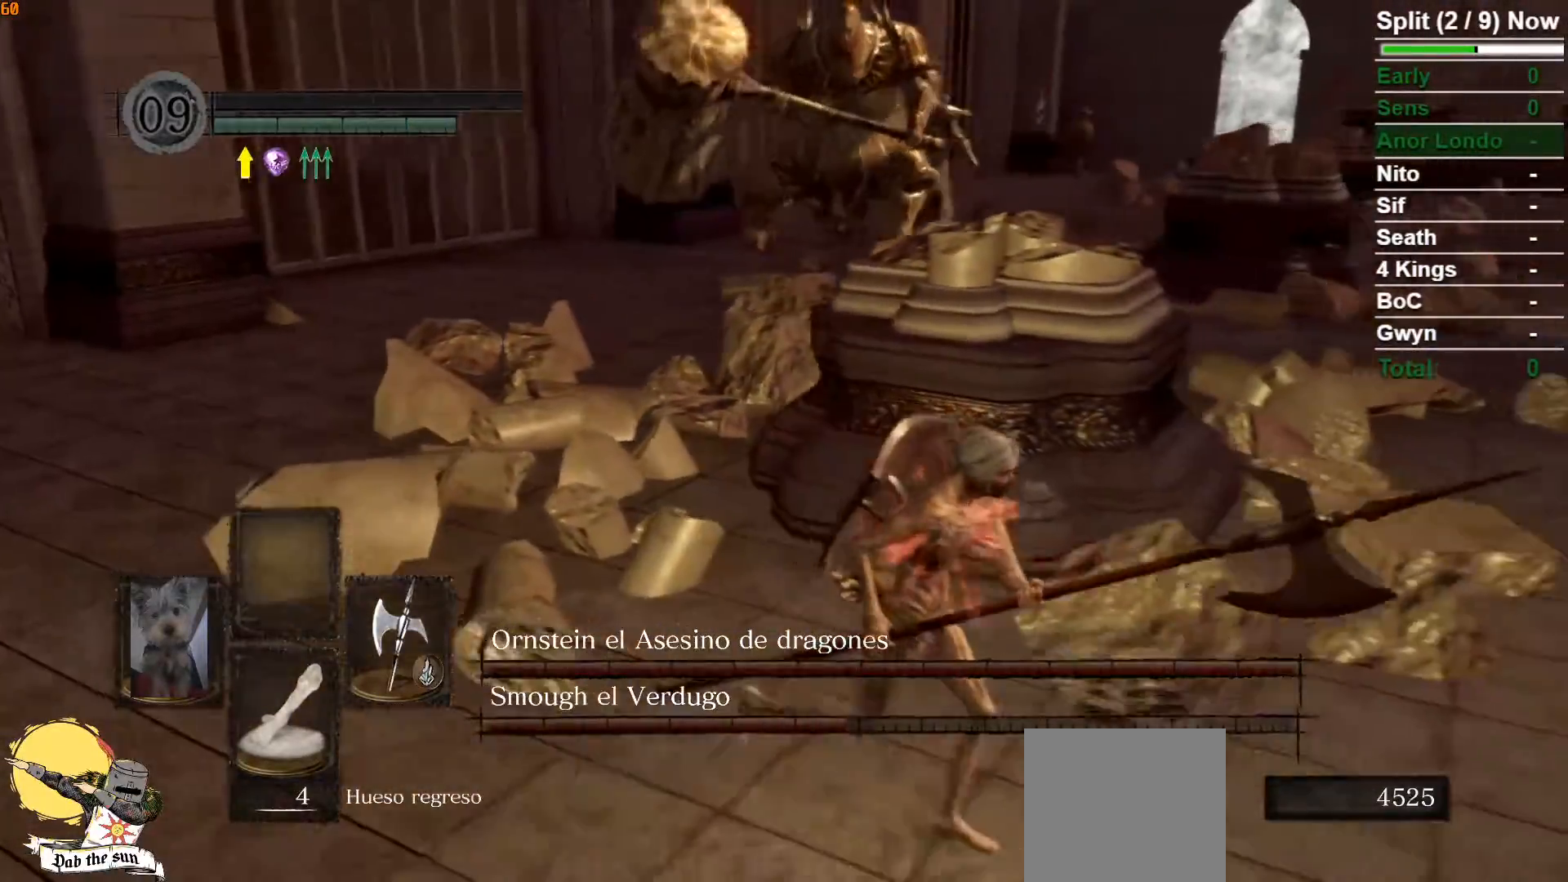
{"buttons": [], "left_stick": "center", "right_stick": "left", "events": [[33, "left_stick", "center"], [483, "right_stick", "left"]]}
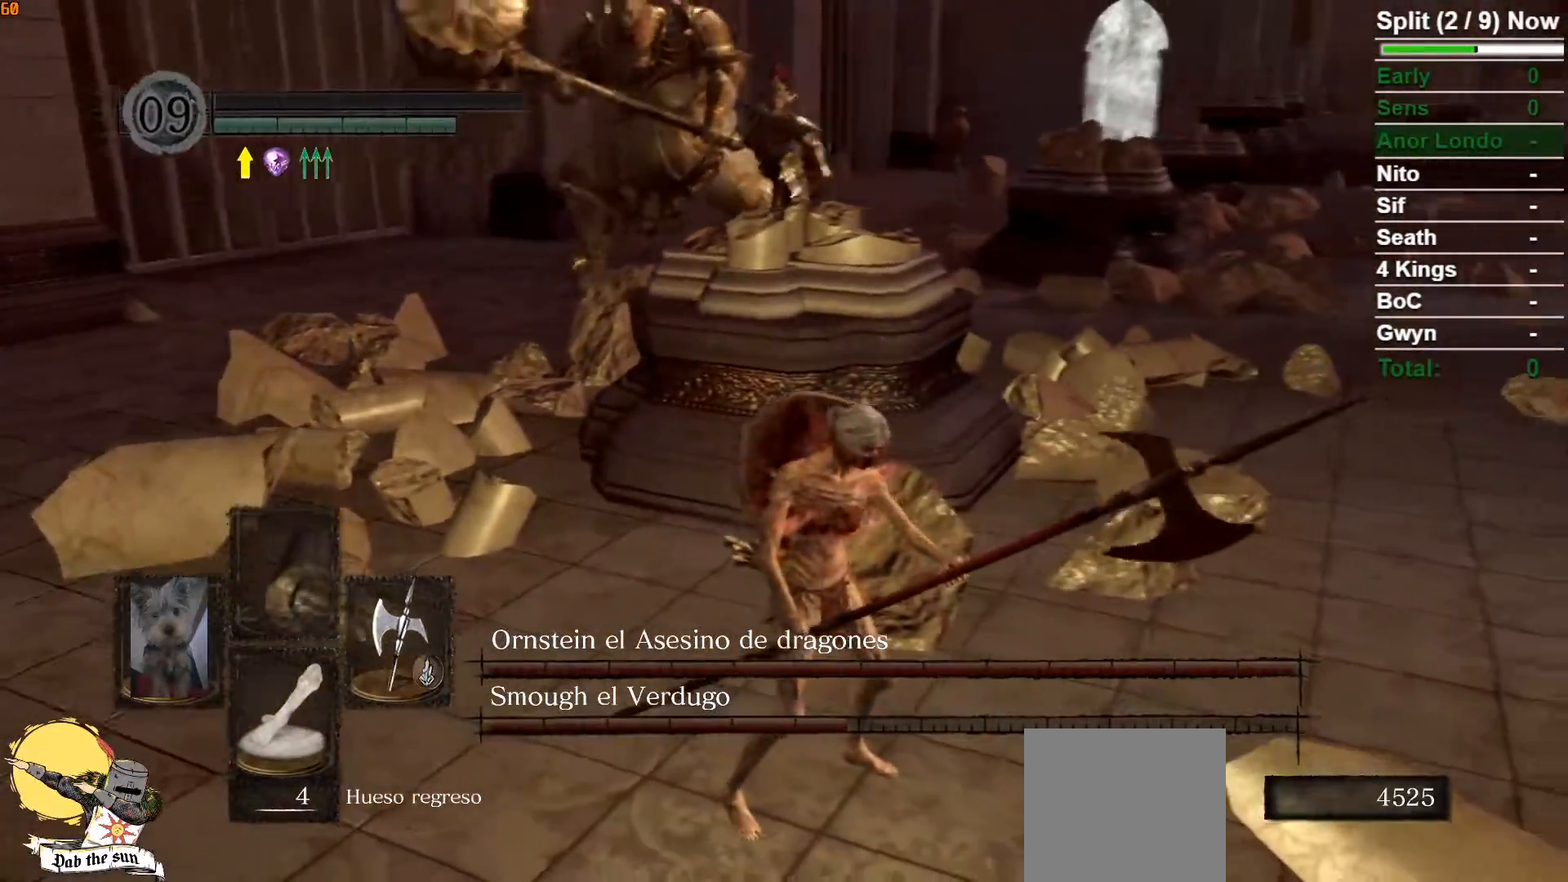
{"buttons": [], "left_stick": "center", "right_stick": "center", "events": [[150, "right_stick", "center"]]}
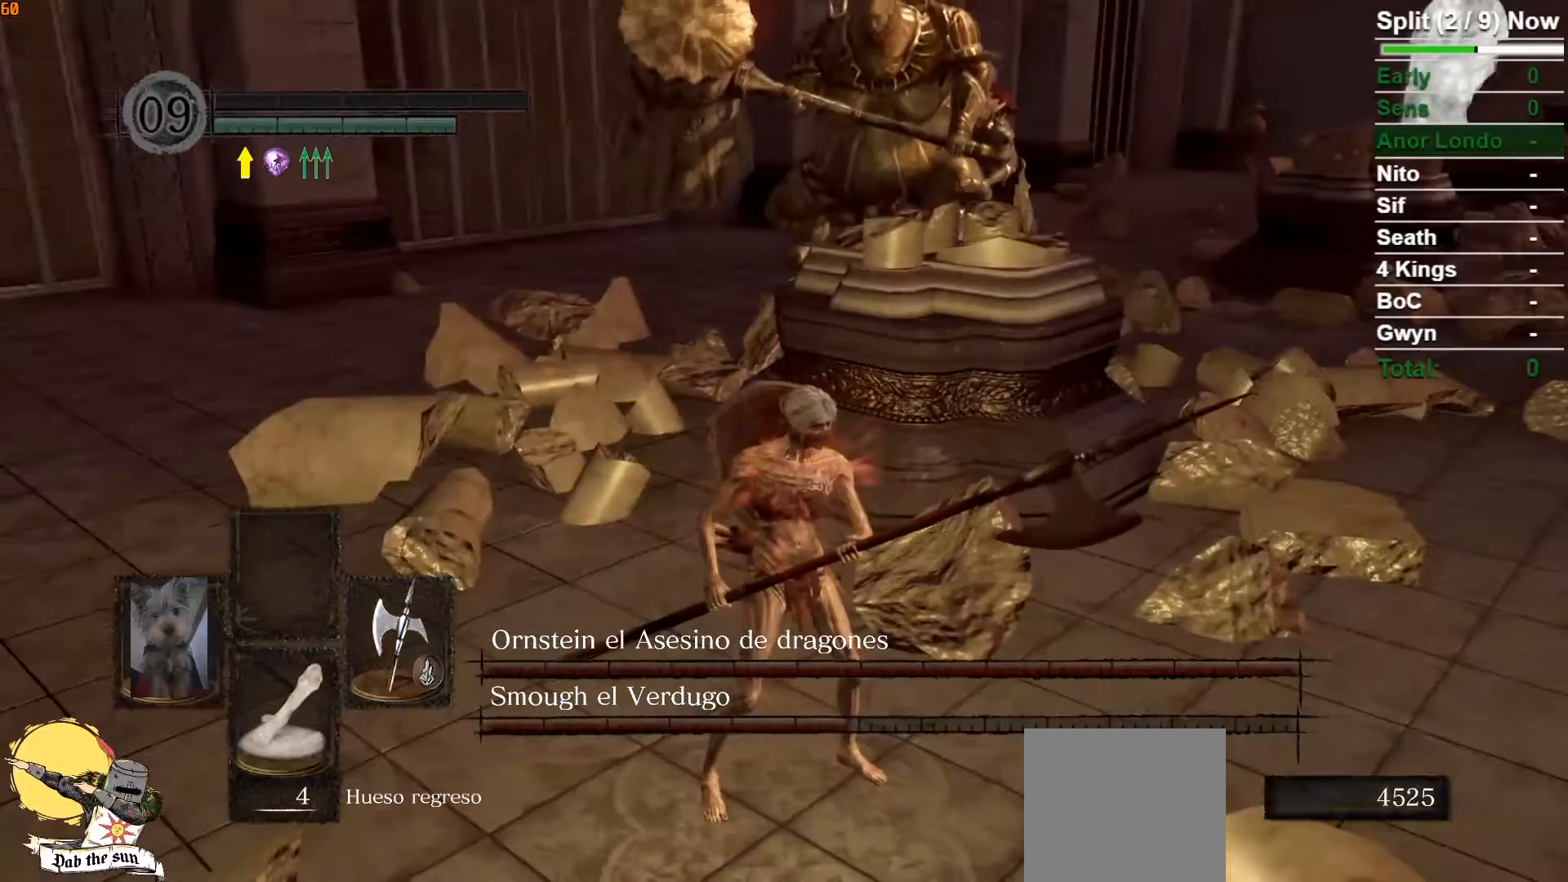
{"buttons": [], "left_stick": "down", "right_stick": "center", "events": [[33, "left_stick", "down-right"], [317, "left_stick", "down"]]}
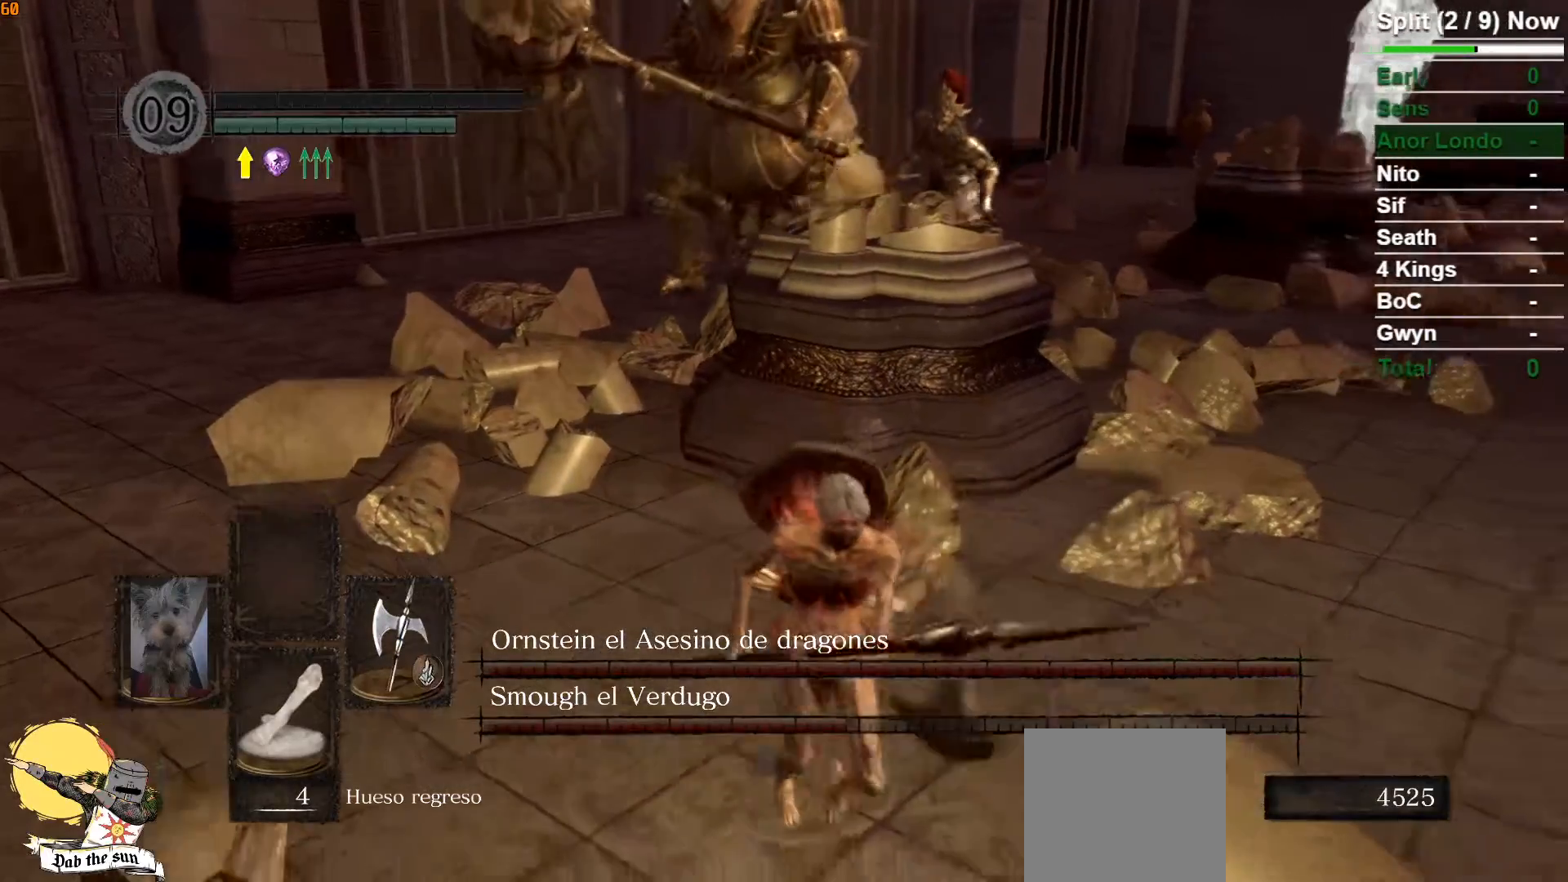
{"buttons": ["B"], "left_stick": "down", "right_stick": "center", "events": [[433, "B", "down"]]}
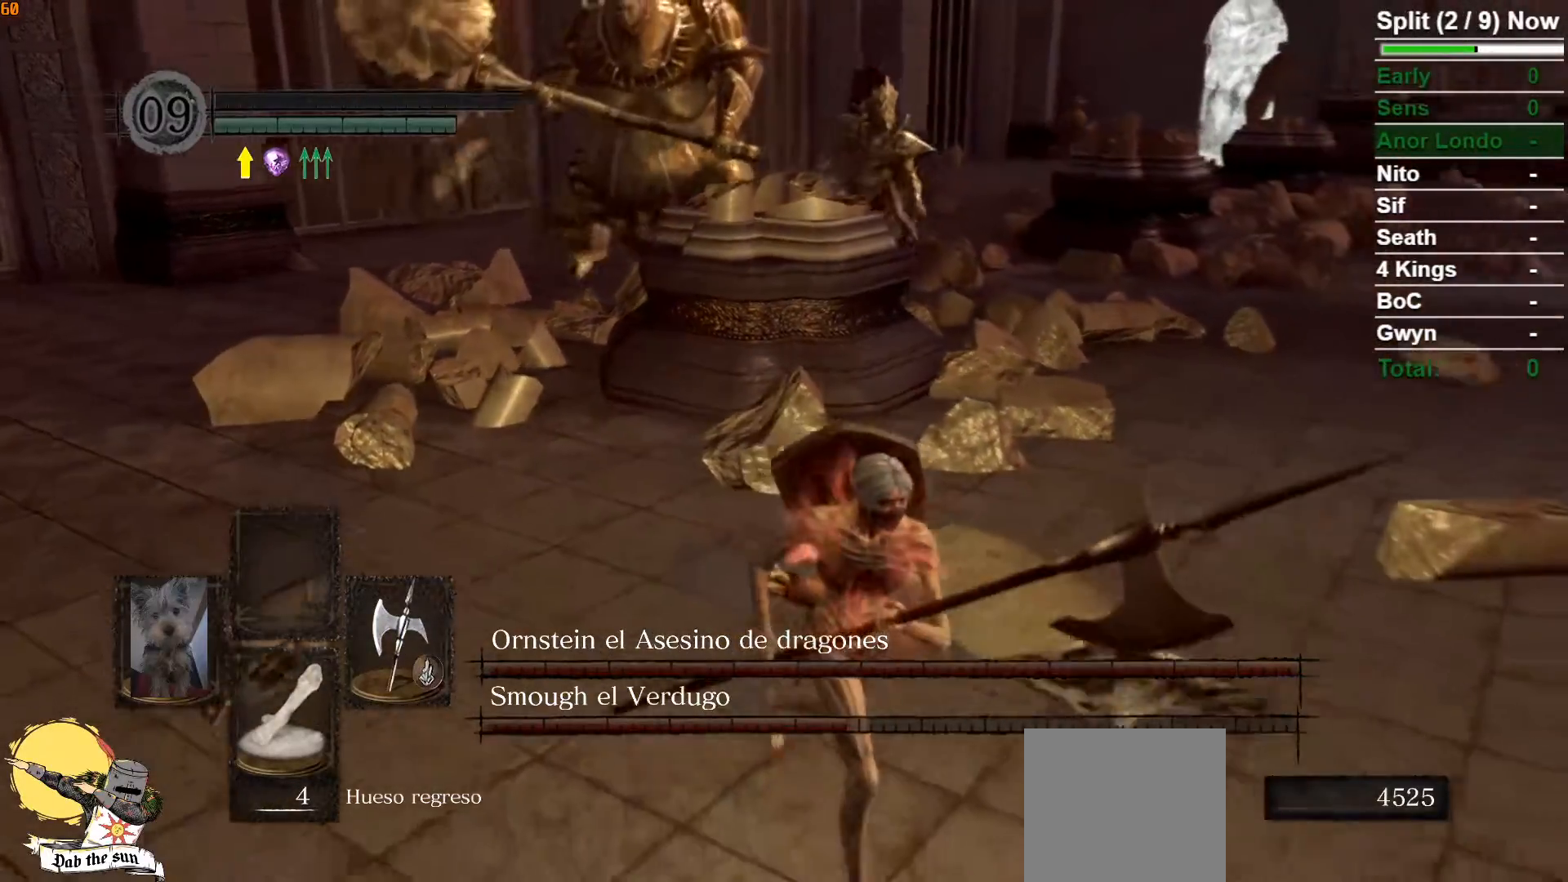
{"buttons": ["B"], "left_stick": "right", "right_stick": "center", "events": [[50, "left_stick", "down-right"], [167, "right_stick", "left"], [217, "left_stick", "right"], [367, "right_stick", "center"]]}
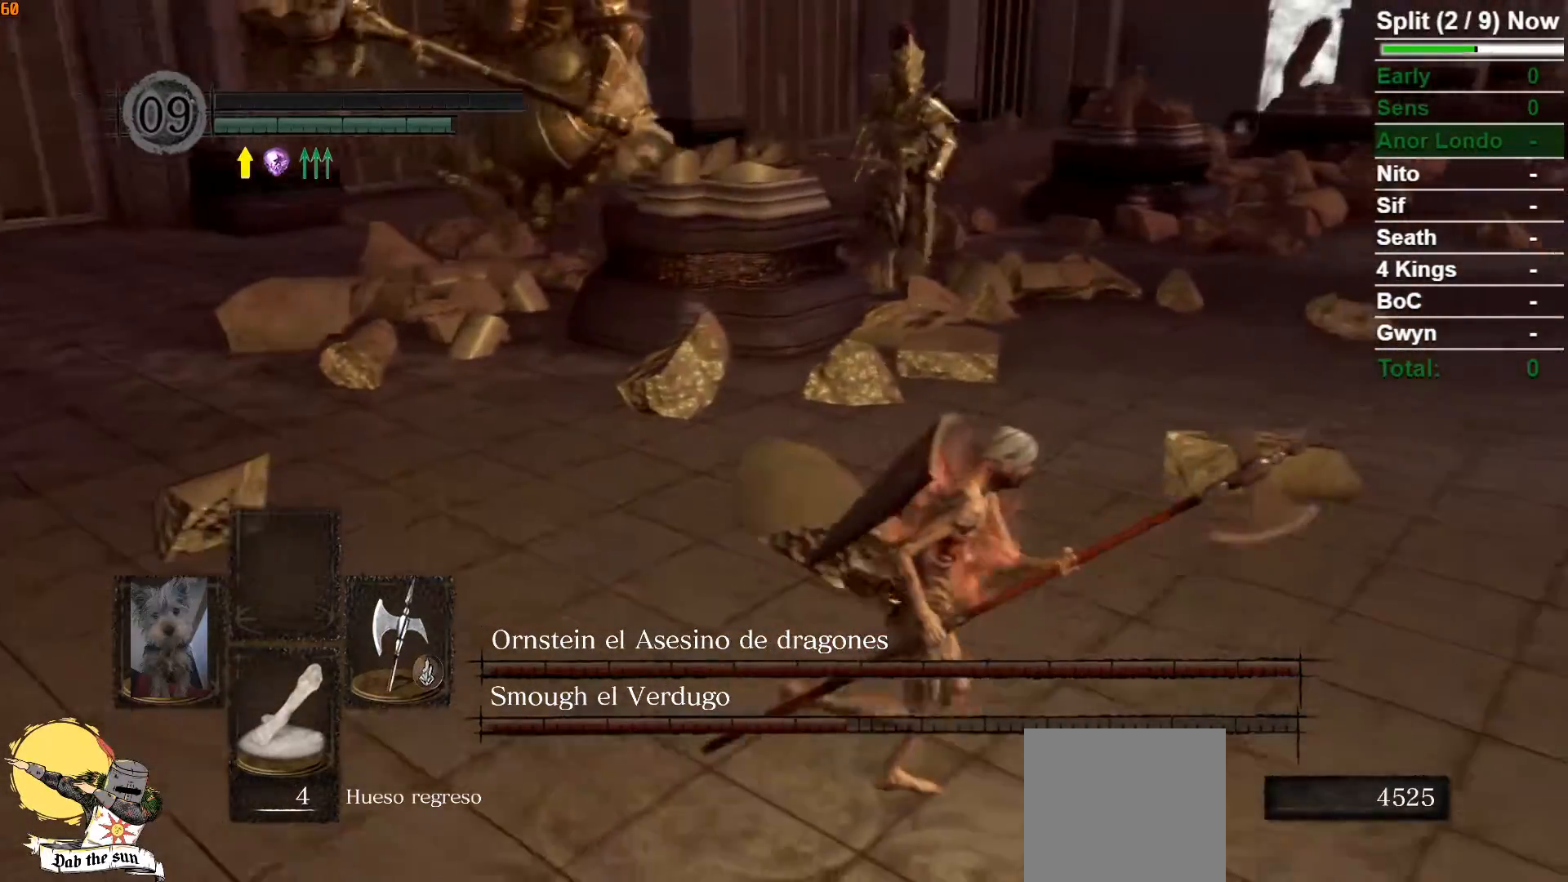
{"buttons": ["B"], "left_stick": "right", "right_stick": "center", "events": [[150, "right_stick", "left"], [367, "right_stick", "center"]]}
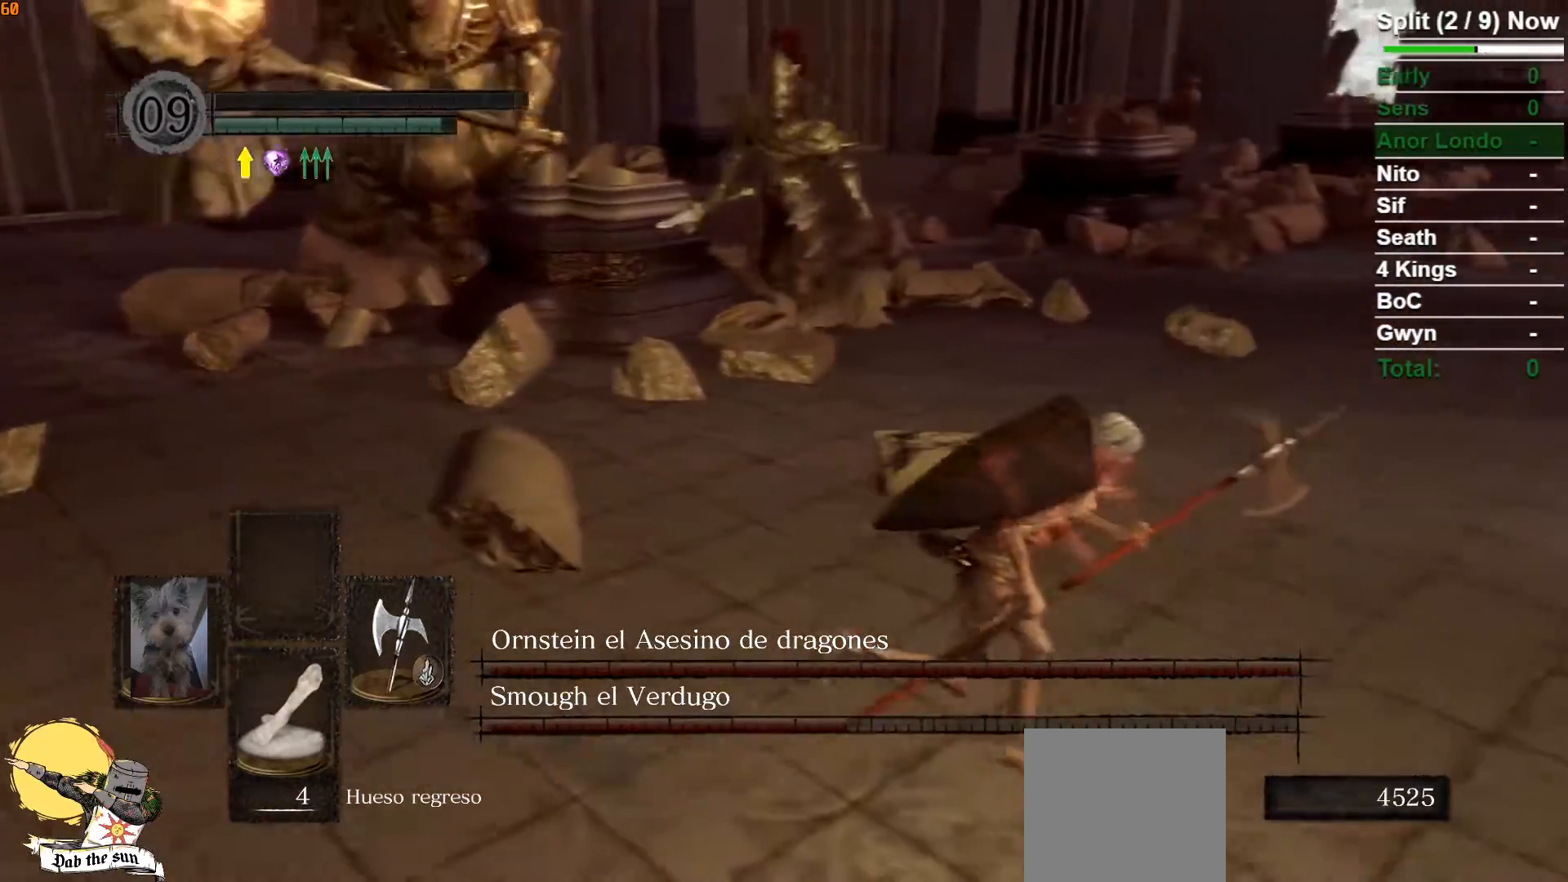
{"buttons": ["B"], "left_stick": "right", "right_stick": "center", "events": [[50, "right_stick", "left"], [433, "right_stick", "center"]]}